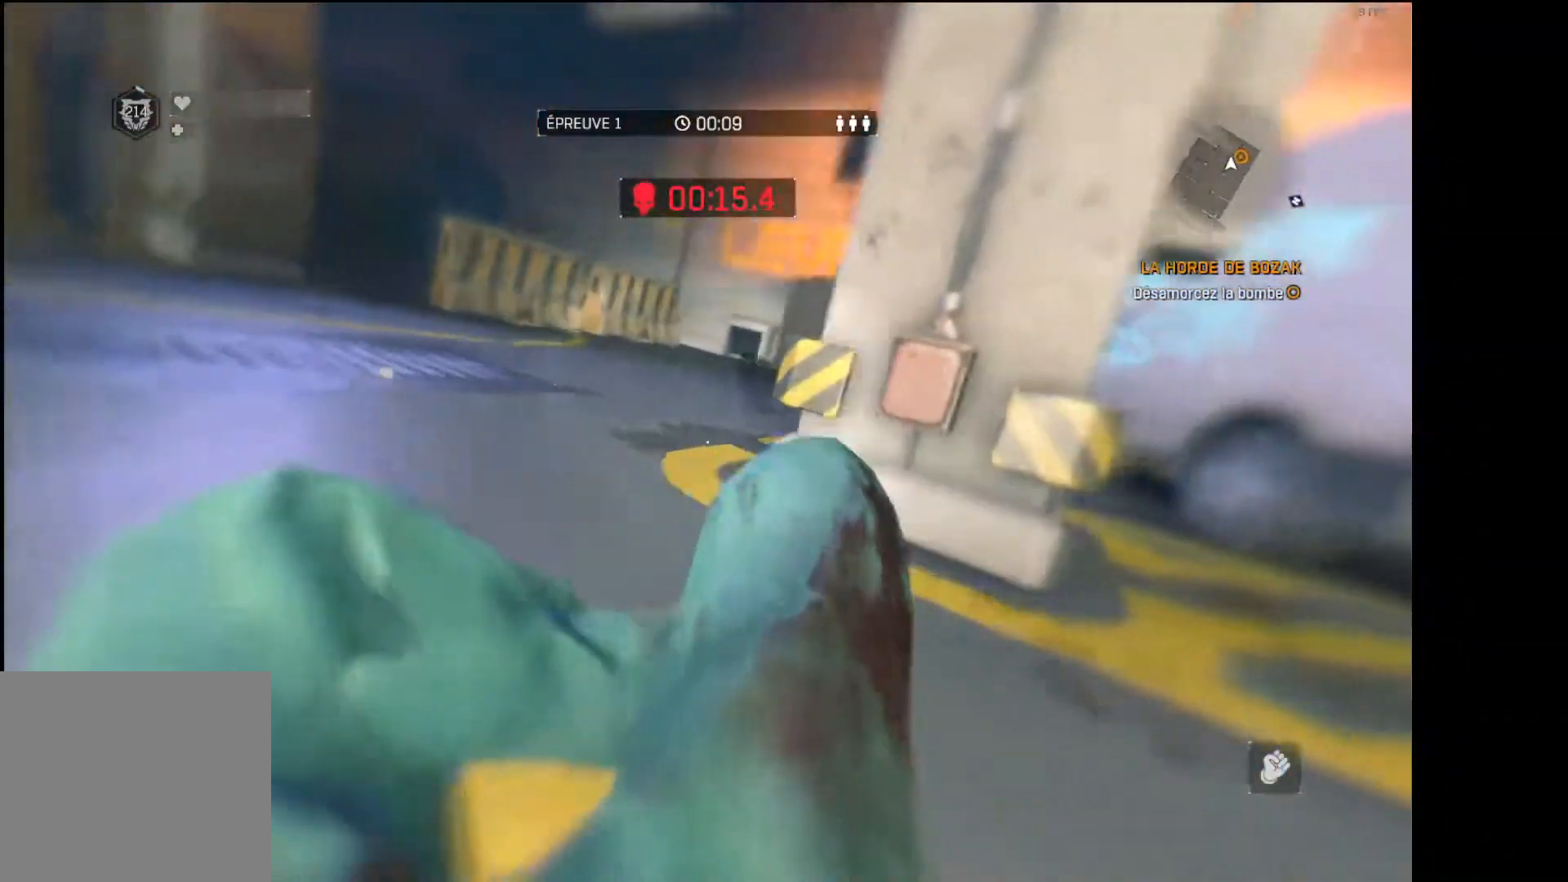
Gameplay with a controller (Xbox layout); each line is a JSON object with the inputs held at the frame after it. "events" lists button and stick changes between this image and that frame as [ms after this image, input, new state], when the widget could be followed in between.
{"buttons": ["L3"], "left_stick": "up-right", "right_stick": "center", "events": [[17, "right_stick", "center"], [167, "L3", "down"]]}
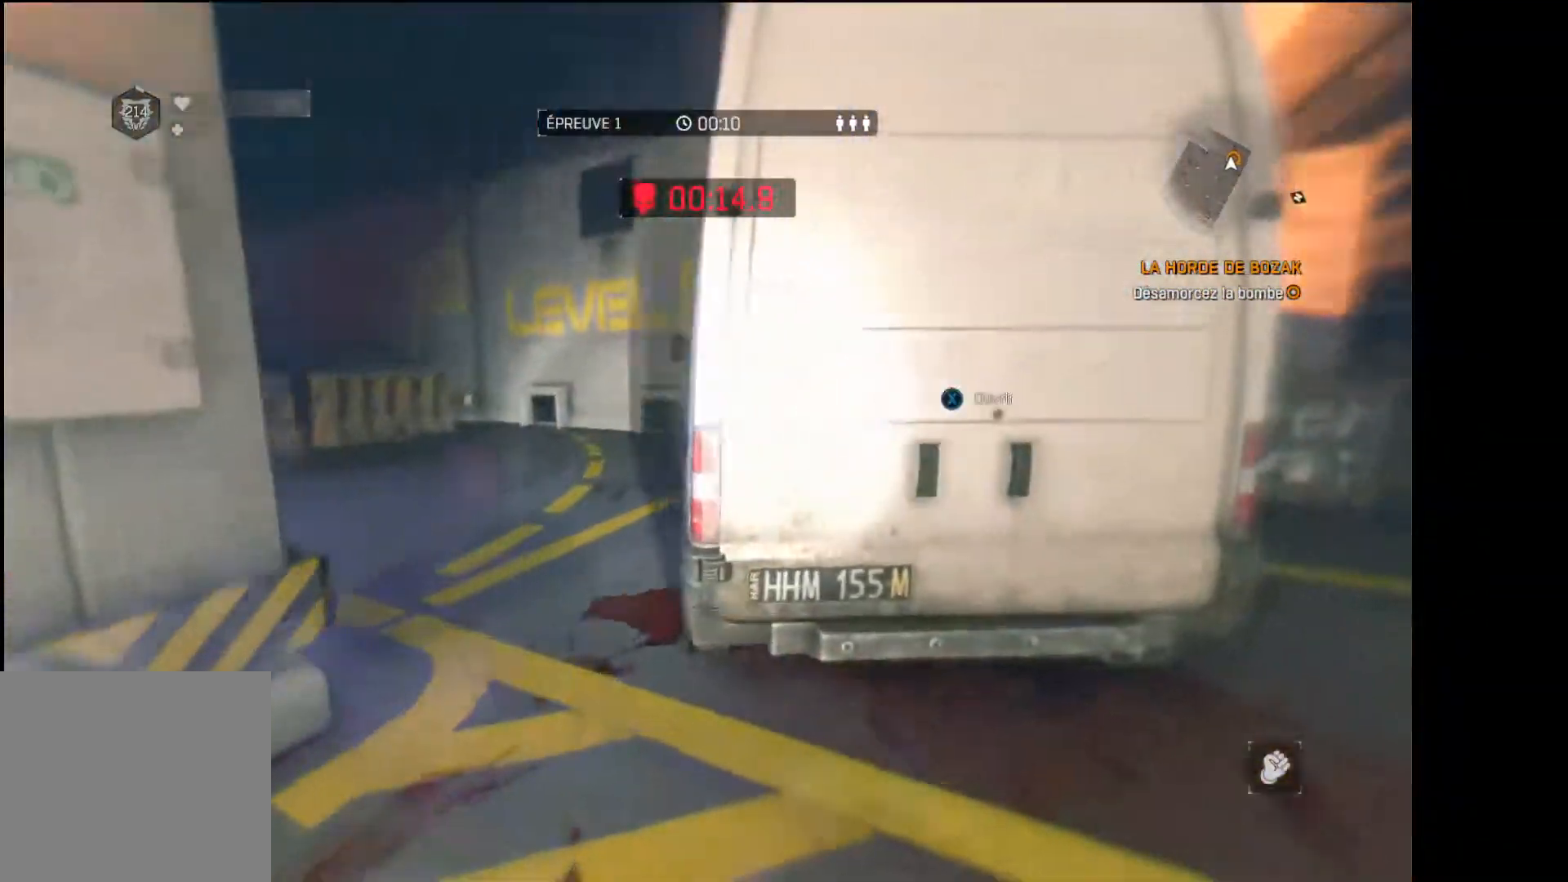
{"buttons": ["X"], "left_stick": "center", "right_stick": "center", "events": [[17, "right_stick", "right"], [83, "right_stick", "center"], [117, "L3", "up"], [167, "X", "down"], [200, "left_stick", "center"], [233, "X", "up"], [300, "X", "down"], [367, "X", "up"], [450, "X", "down"]]}
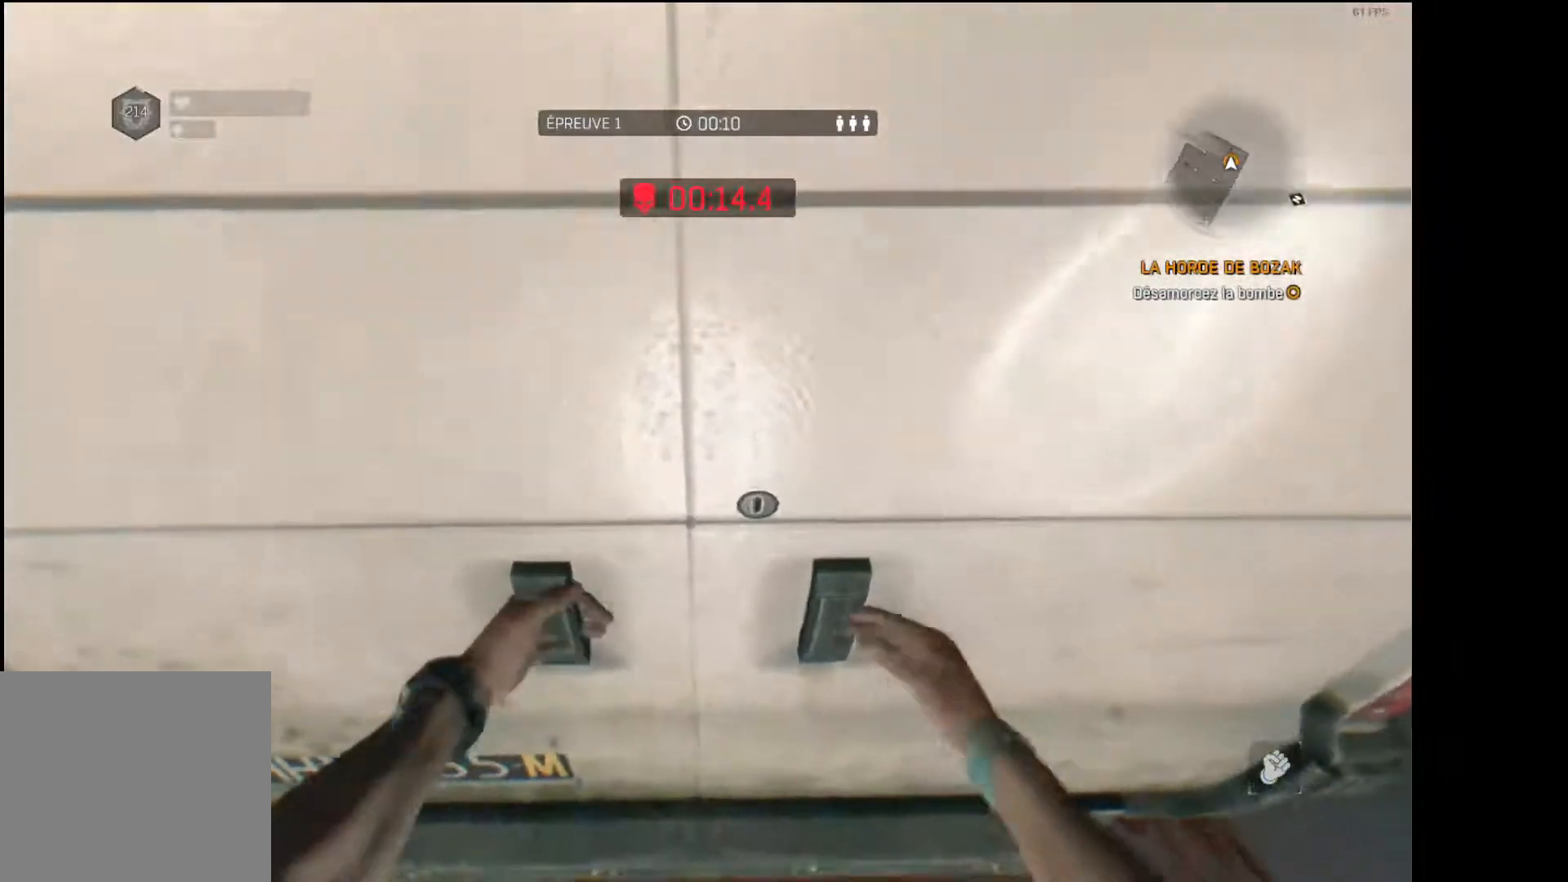
{"buttons": [], "left_stick": "center", "right_stick": "center", "events": [[17, "X", "up"], [100, "X", "down"], [167, "X", "up"], [250, "X", "down"], [317, "X", "up"], [383, "X", "down"], [450, "X", "up"]]}
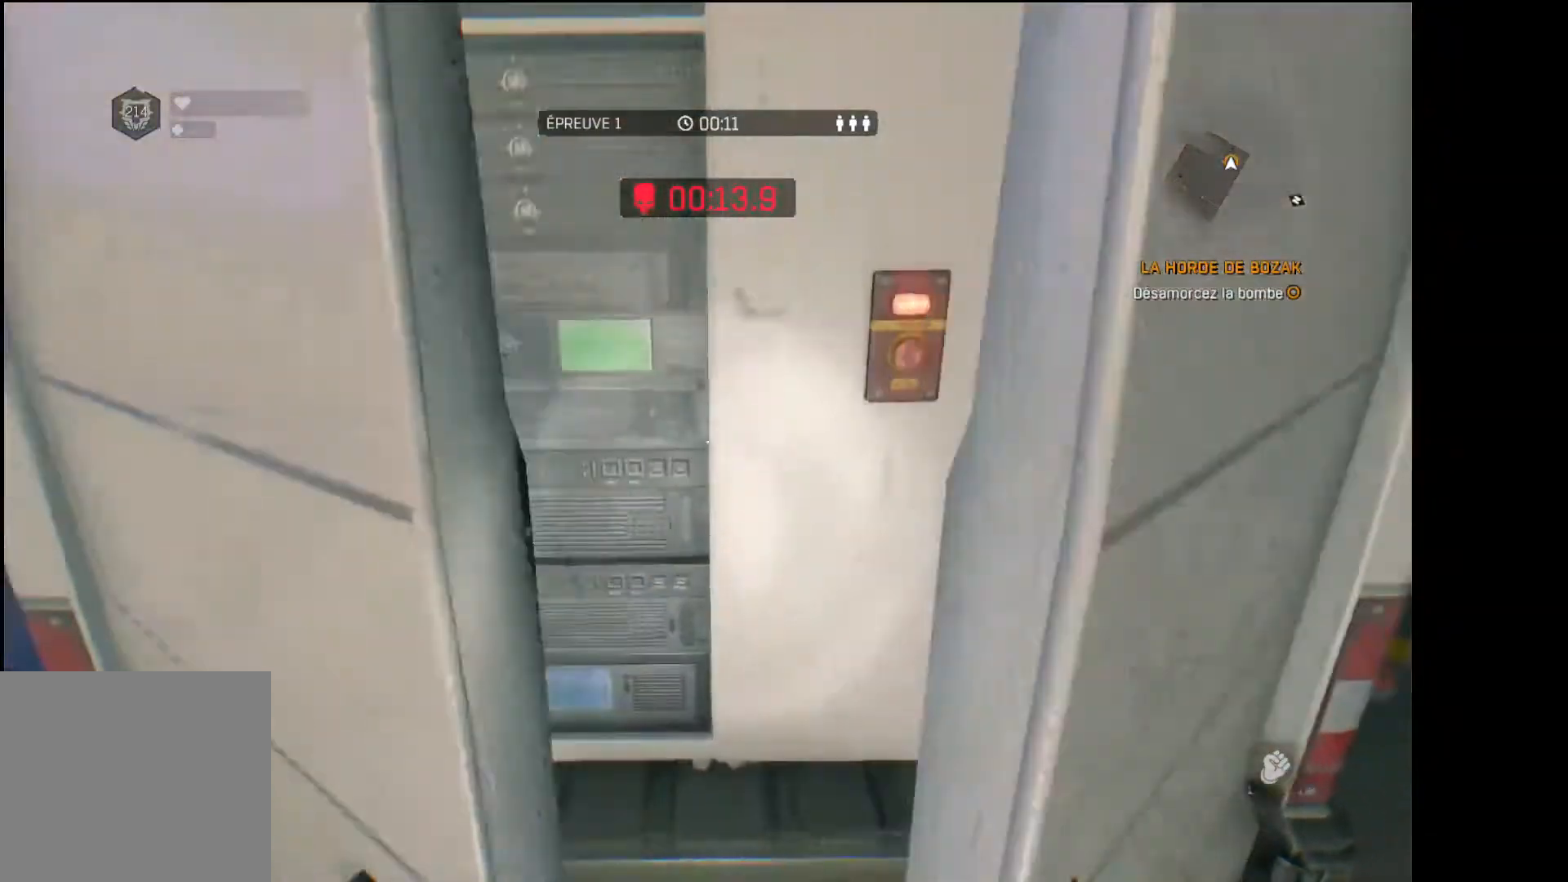
{"buttons": ["X"], "left_stick": "center", "right_stick": "center", "events": [[33, "X", "down"], [100, "X", "up"], [150, "X", "down"], [233, "X", "up"], [267, "X", "down"], [317, "X", "up"], [400, "X", "down"], [467, "X", "up"], [500, "X", "down"]]}
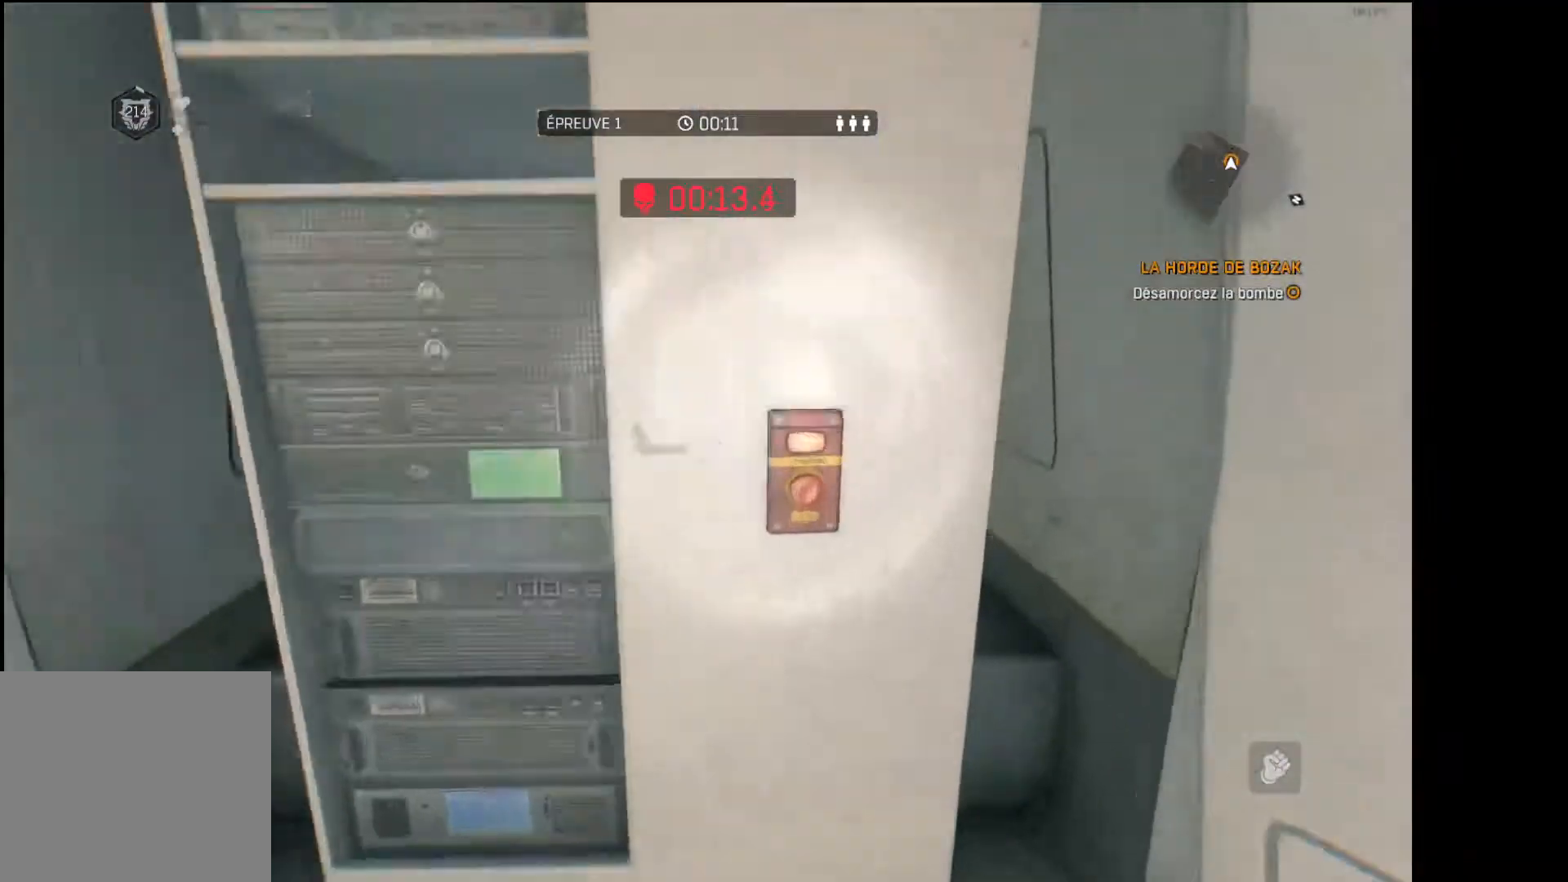
{"buttons": [], "left_stick": "center", "right_stick": "center", "events": [[83, "X", "up"], [133, "X", "down"], [183, "X", "up"]]}
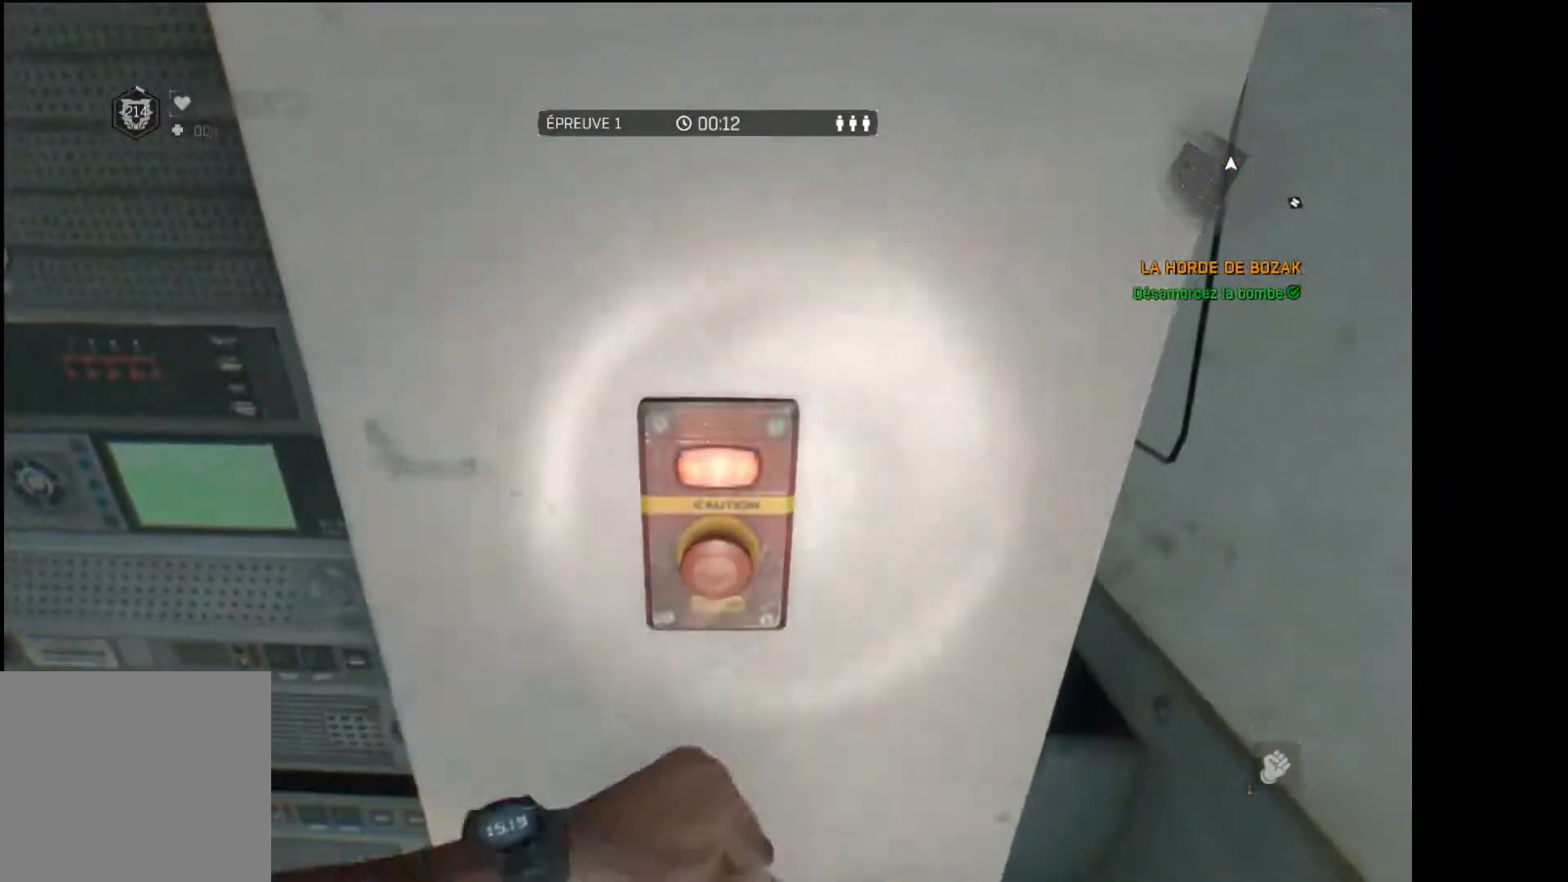
{"buttons": ["L3"], "left_stick": "up", "right_stick": "left", "events": [[150, "right_stick", "left"], [167, "left_stick", "left"], [333, "left_stick", "up-left"], [433, "L3", "down"], [433, "left_stick", "up"]]}
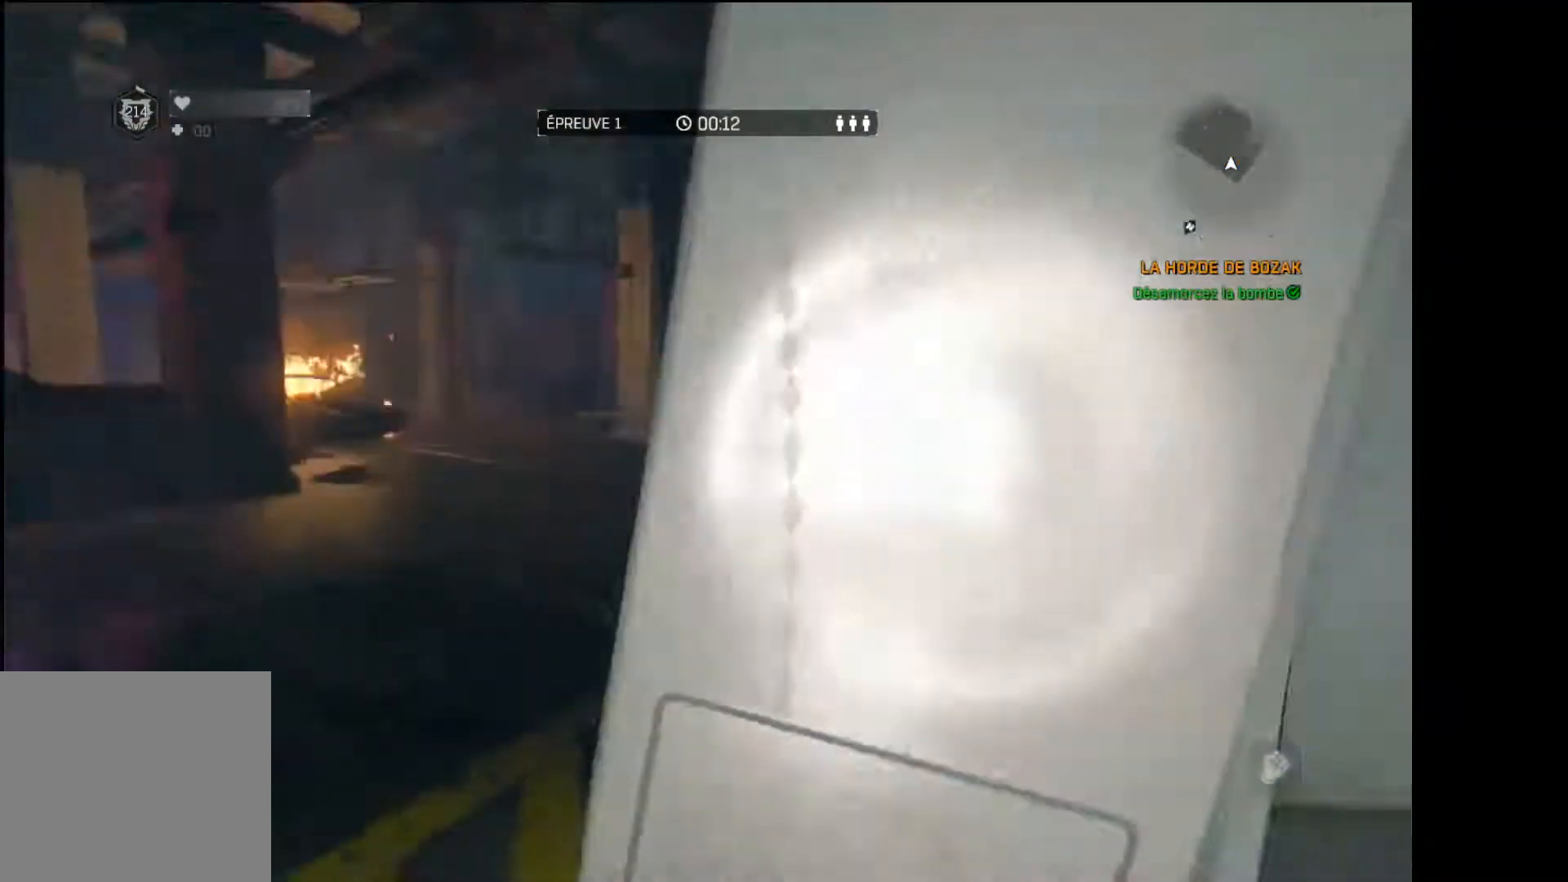
{"buttons": [], "left_stick": "up", "right_stick": "center", "events": [[33, "R1", "down"], [33, "right_stick", "center"], [117, "L3", "up"], [167, "R1", "up"], [300, "right_stick", "down"], [417, "right_stick", "center"]]}
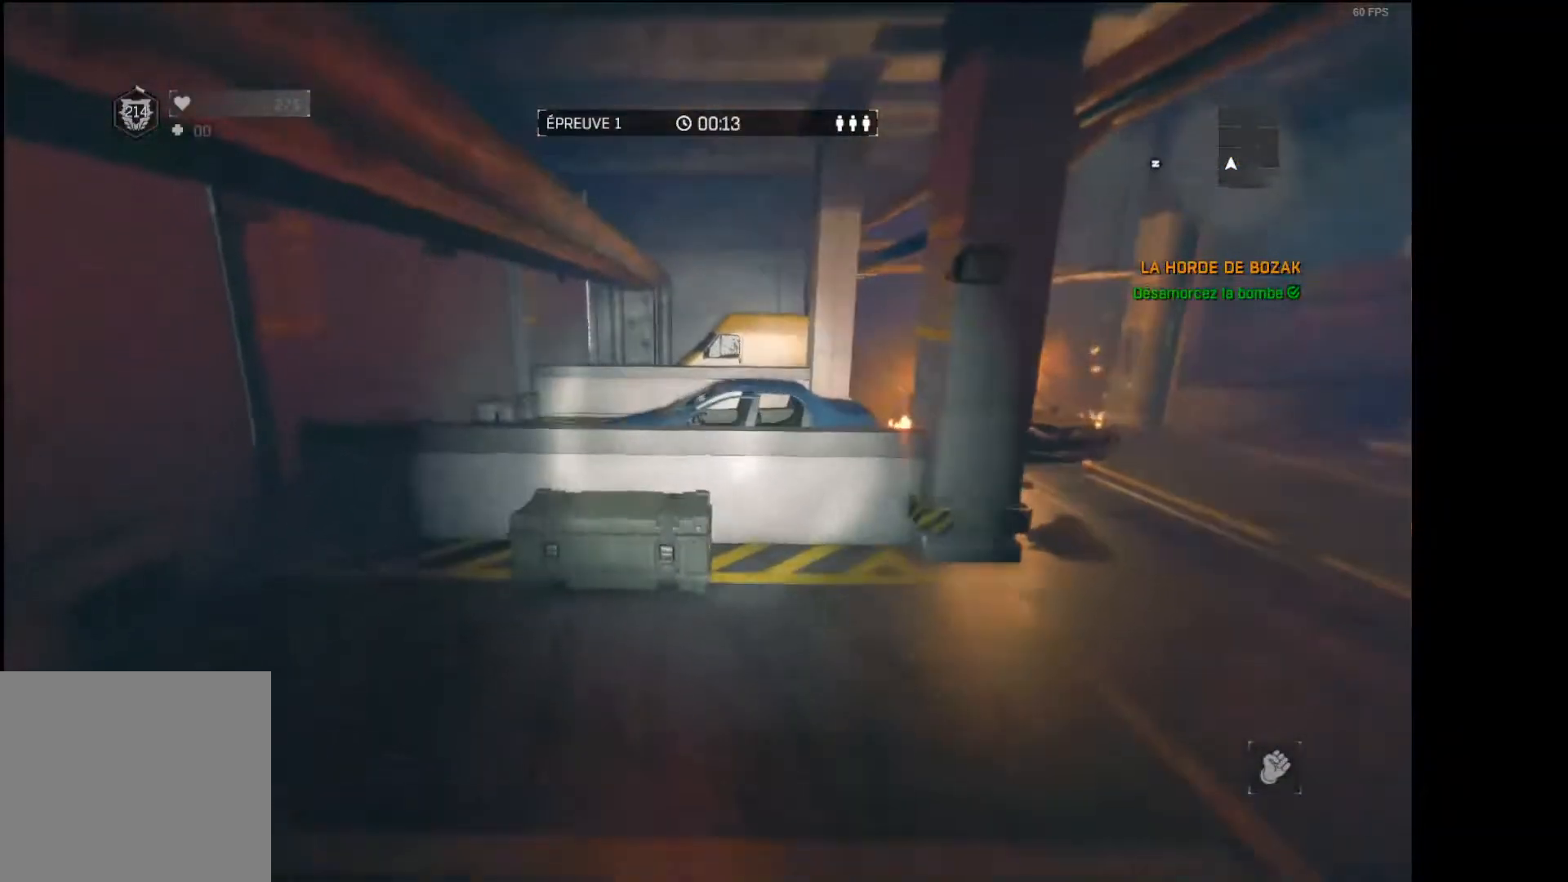
{"buttons": ["X"], "left_stick": "up", "right_stick": "center", "events": [[117, "right_stick", "down"], [267, "right_stick", "center"], [500, "X", "down"]]}
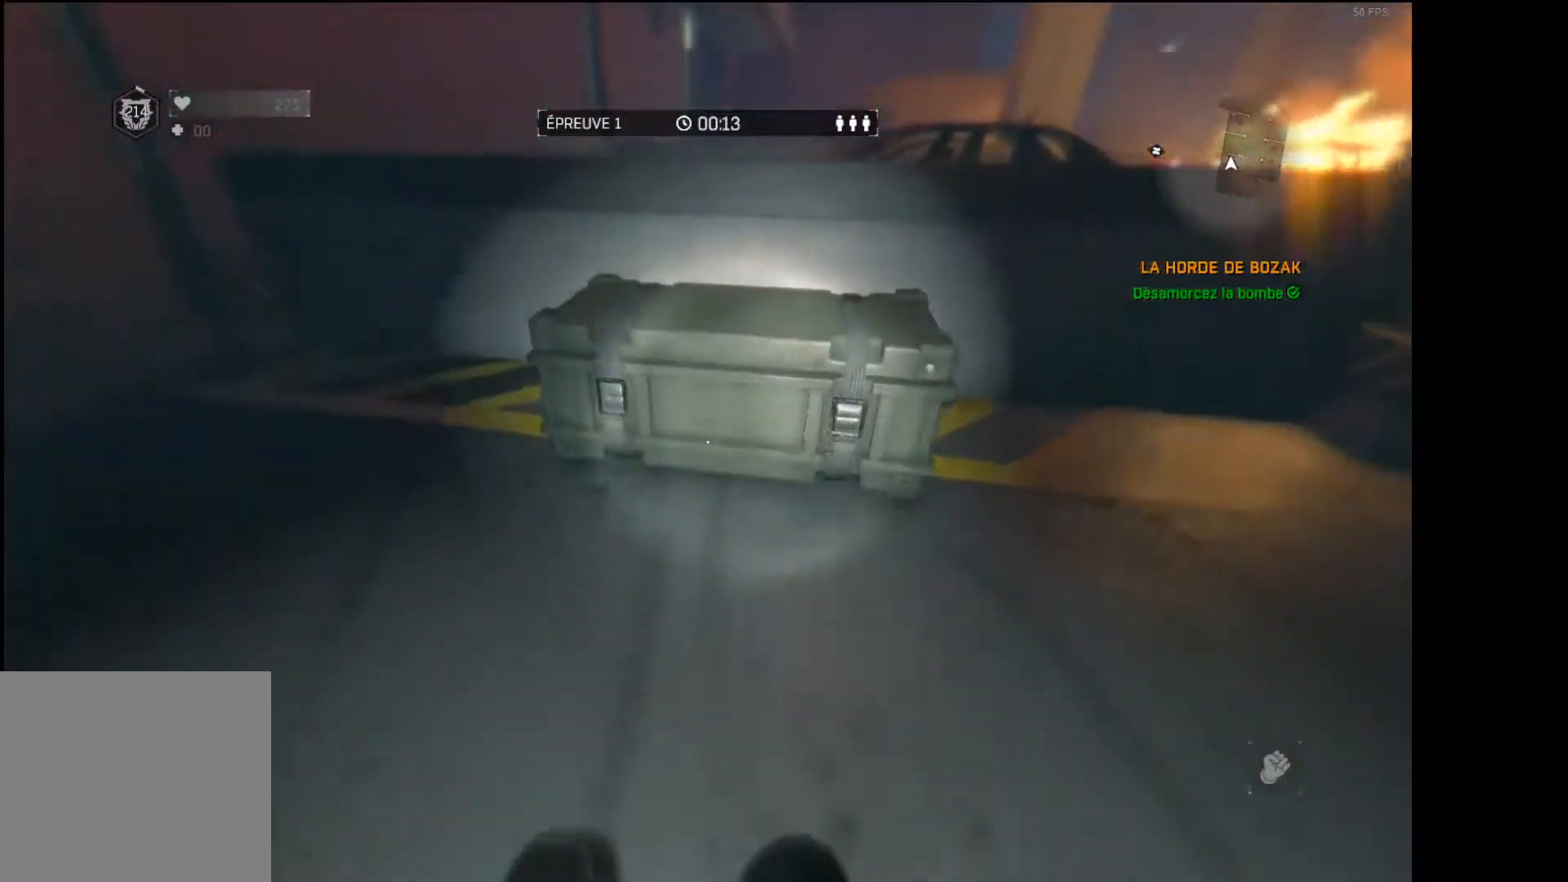
{"buttons": ["DPAD_RIGHT"], "left_stick": "center", "right_stick": "center", "events": [[50, "X", "up"], [67, "left_stick", "center"], [117, "X", "down"], [200, "X", "up"], [267, "X", "down"], [350, "X", "up"], [450, "DPAD_RIGHT", "down"]]}
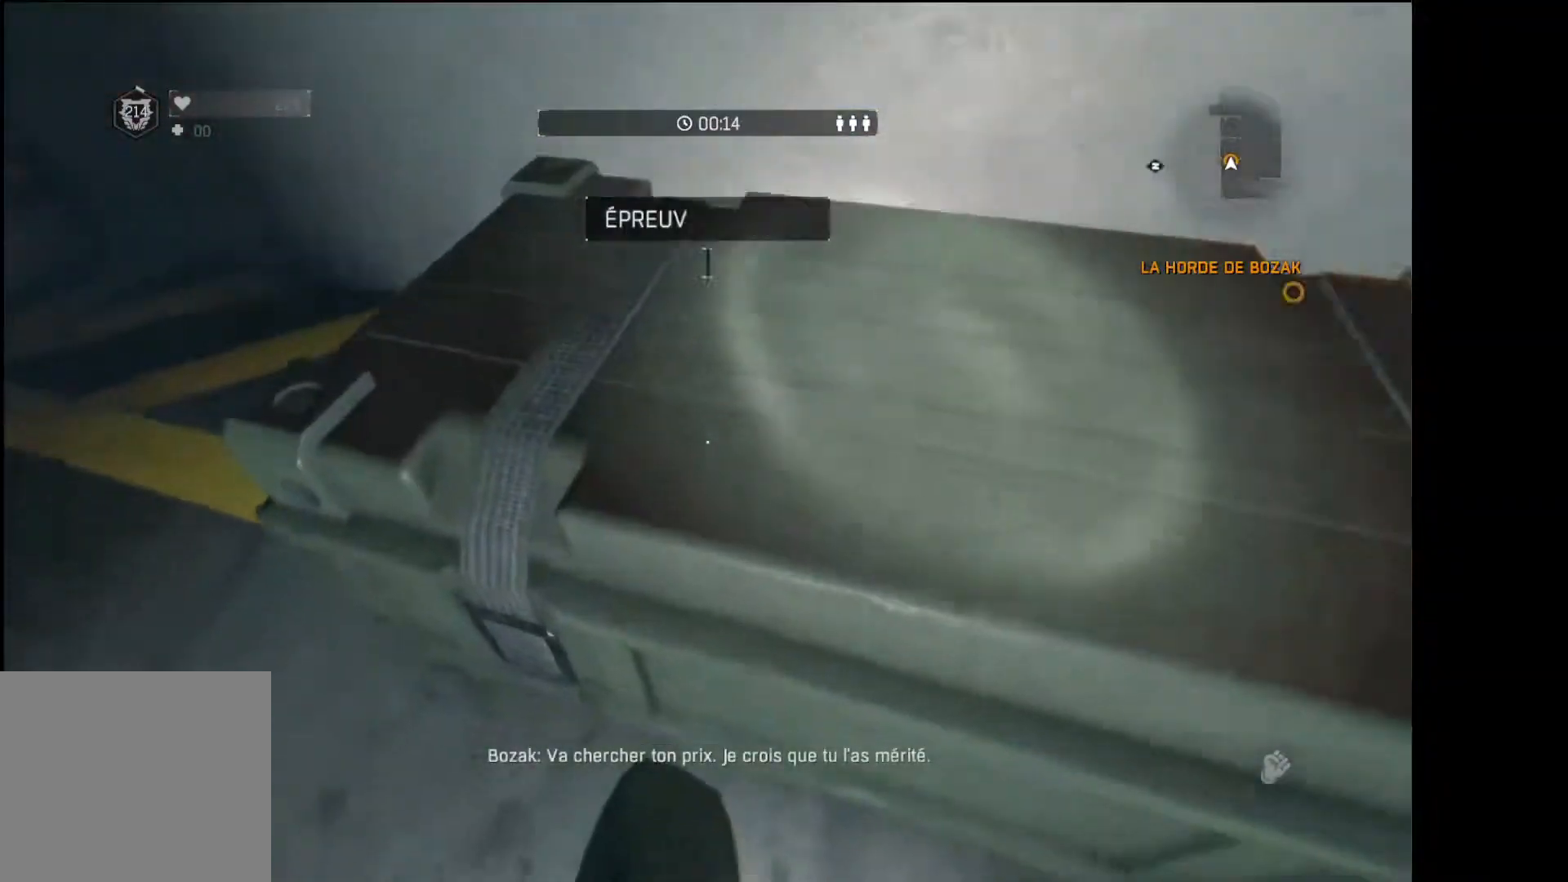
{"buttons": ["DPAD_RIGHT"], "left_stick": "center", "right_stick": "down-left", "events": [[17, "right_stick", "down-right"], [117, "right_stick", "up-right"], [167, "right_stick", "up-left"], [233, "right_stick", "down-left"], [300, "right_stick", "down-right"], [400, "right_stick", "up-left"], [467, "right_stick", "down-left"]]}
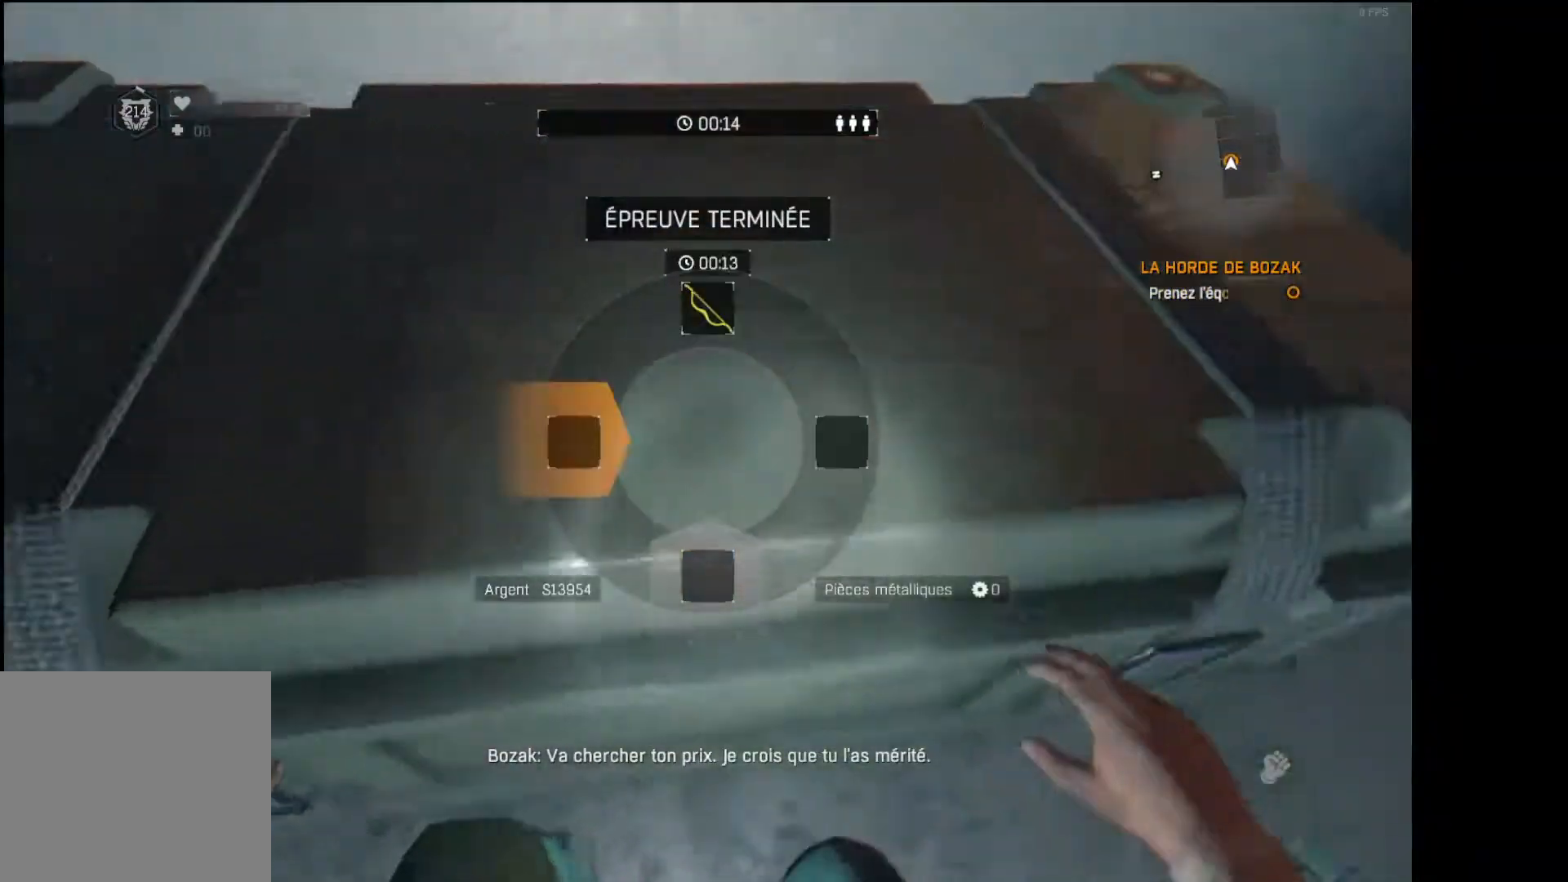
{"buttons": [], "left_stick": "center", "right_stick": "center", "events": [[33, "right_stick", "down-right"], [150, "right_stick", "center"], [300, "DPAD_RIGHT", "up"]]}
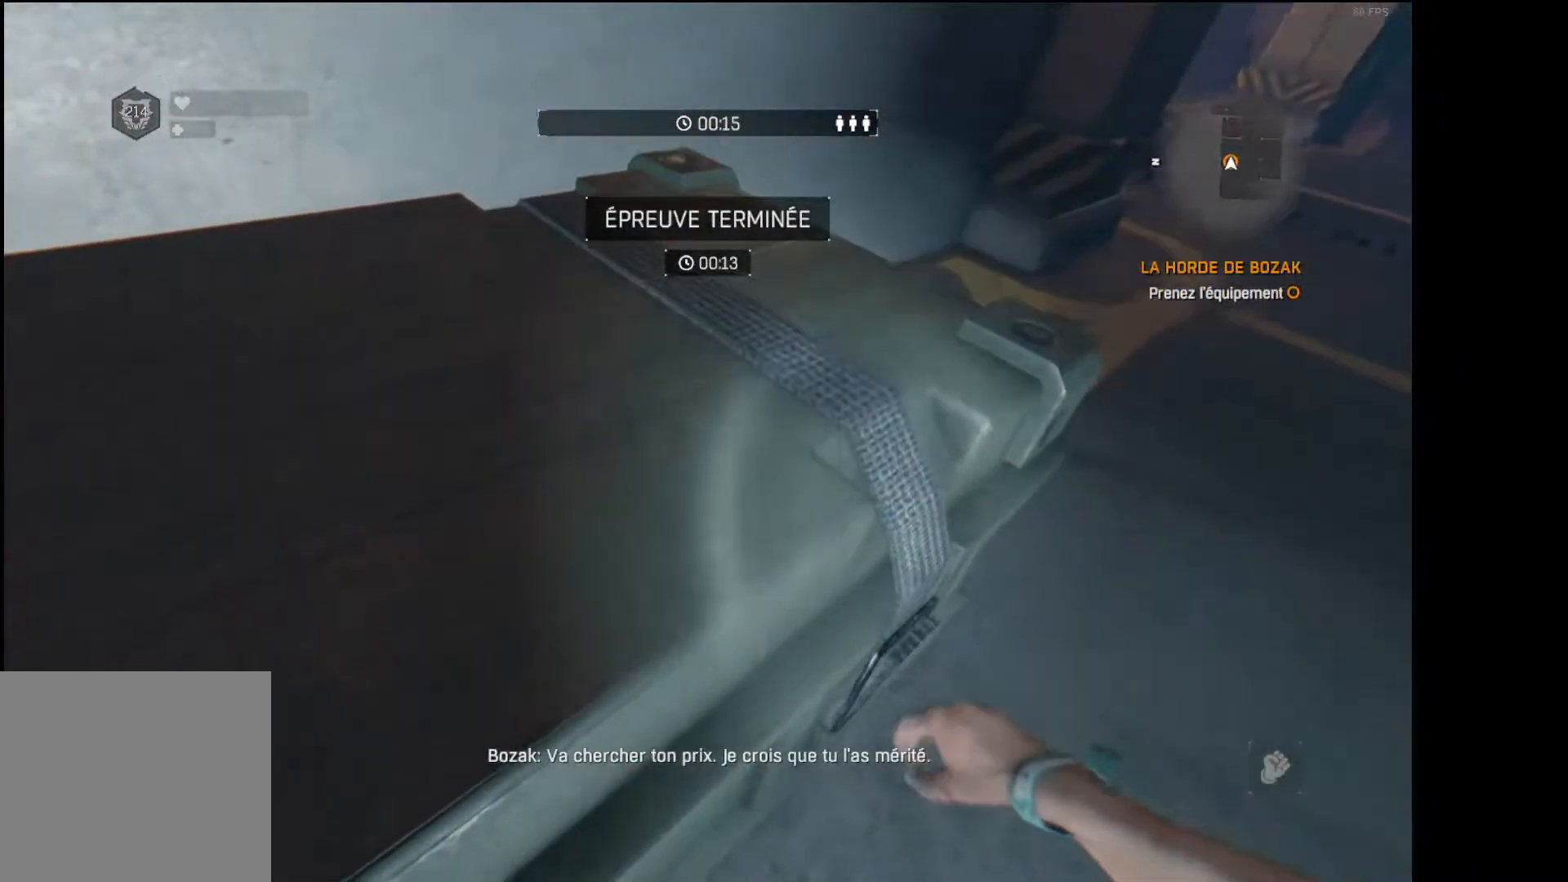
{"buttons": ["X"], "left_stick": "center", "right_stick": "center", "events": [[467, "X", "down"]]}
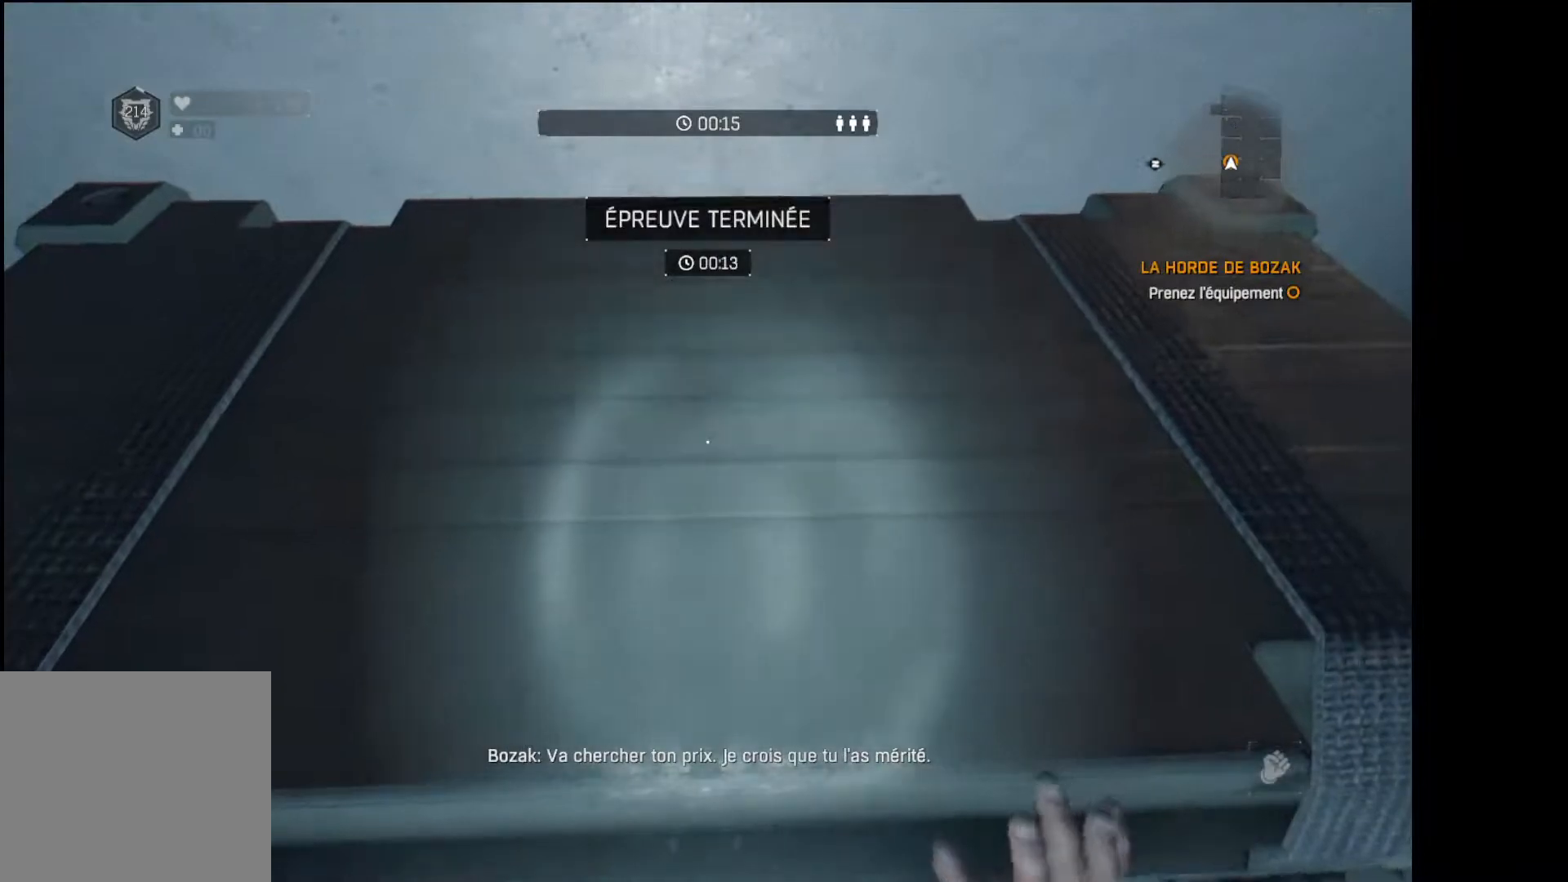
{"buttons": ["X"], "left_stick": "center", "right_stick": "center", "events": [[33, "X", "up"], [133, "X", "down"], [183, "X", "up"], [300, "X", "down"], [350, "X", "up"], [467, "X", "down"]]}
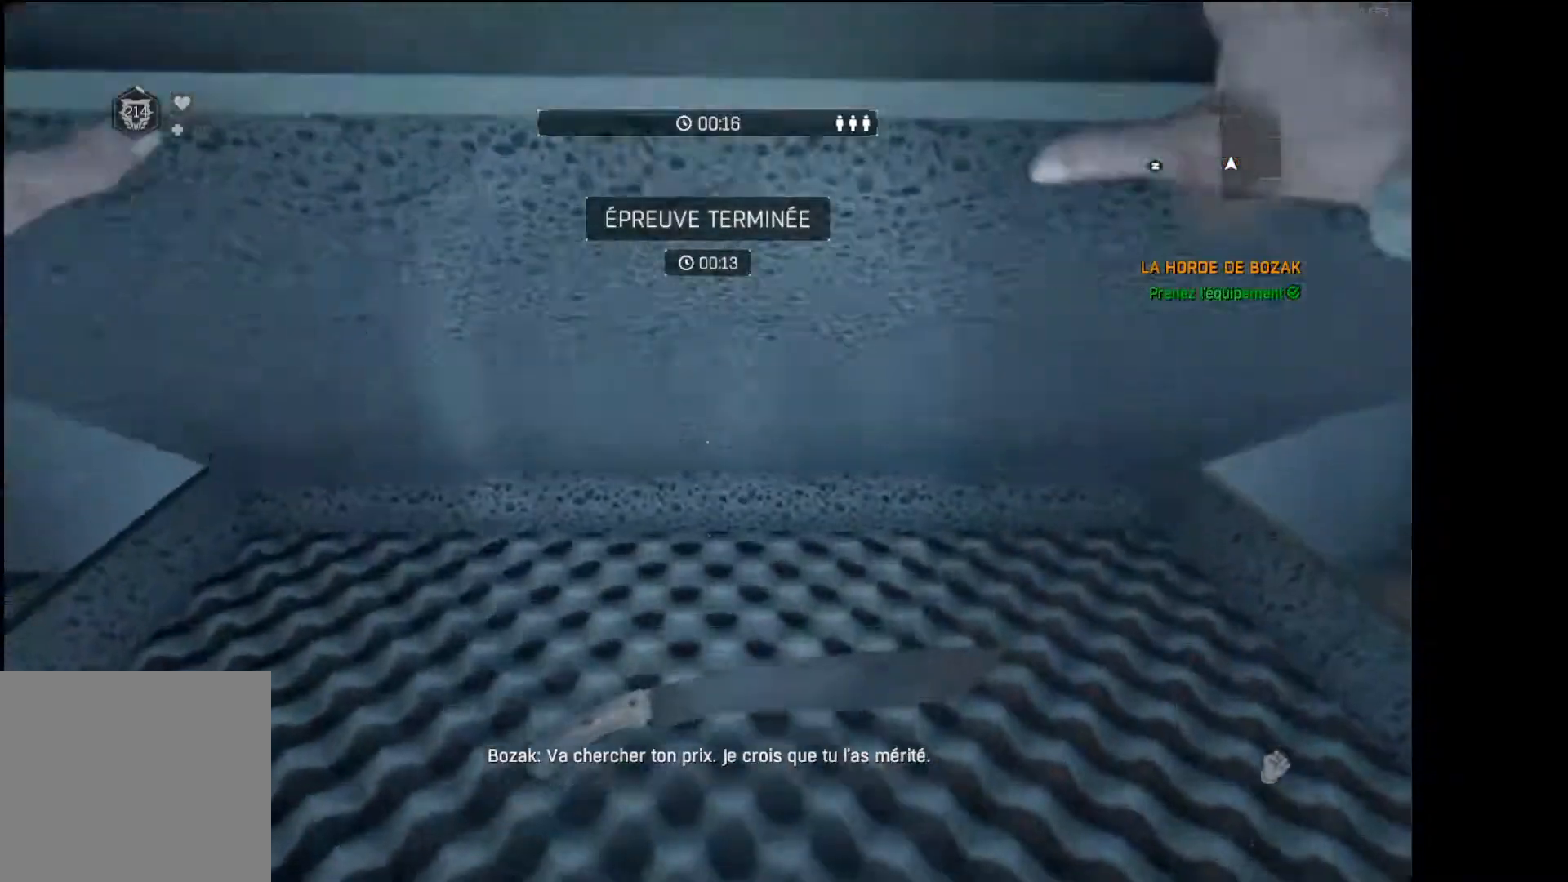
{"buttons": ["X"], "left_stick": "center", "right_stick": "center", "events": [[17, "X", "up"], [117, "X", "down"], [200, "X", "up"], [283, "X", "down"], [367, "X", "up"], [450, "X", "down"]]}
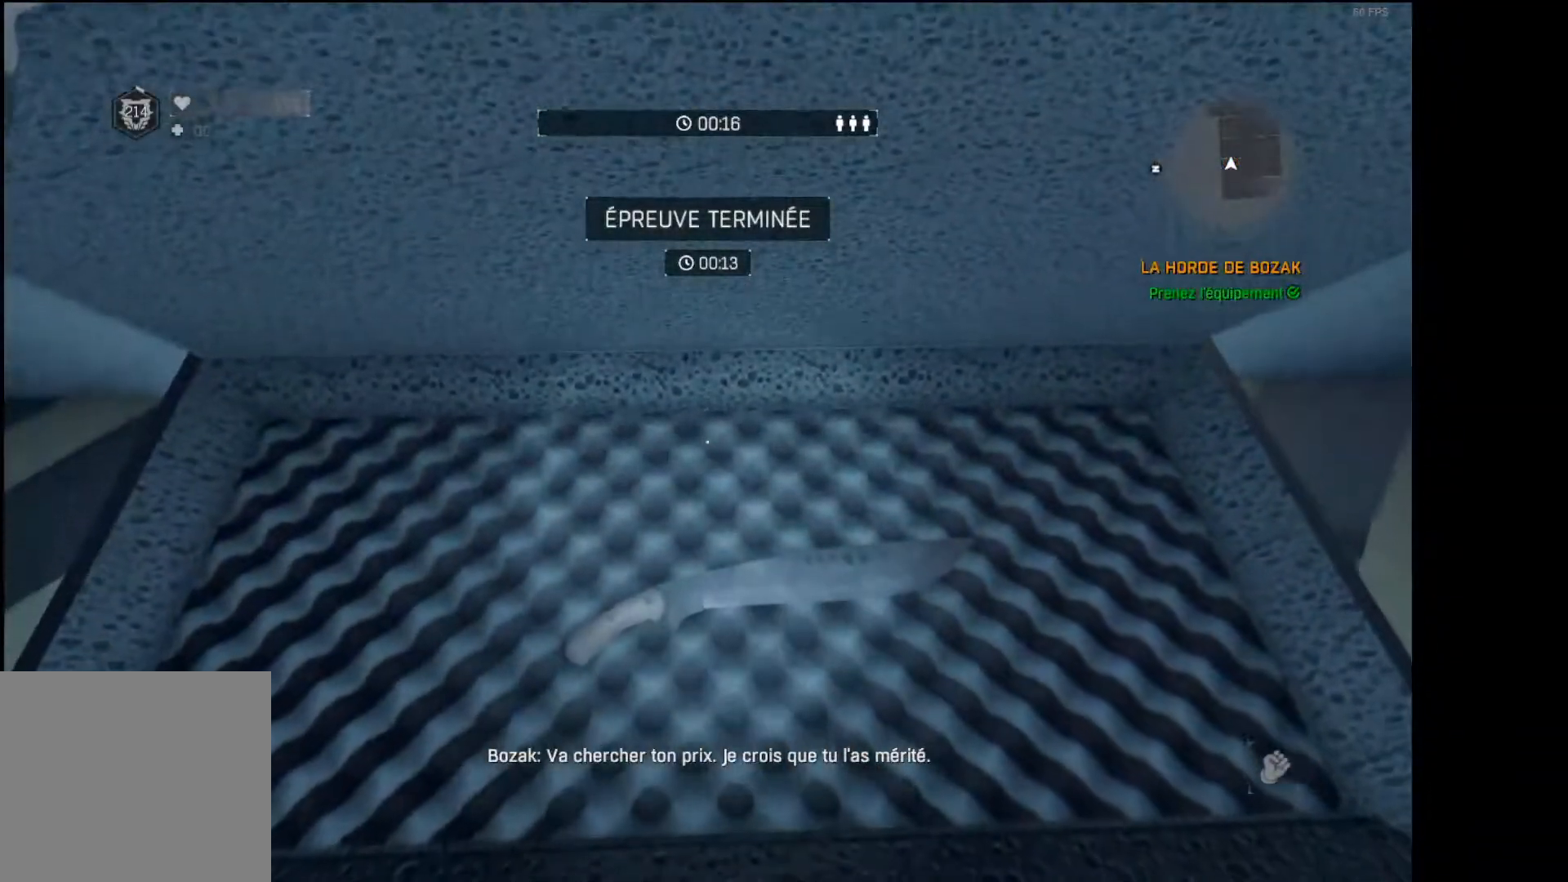
{"buttons": ["X"], "left_stick": "center", "right_stick": "center", "events": [[33, "X", "up"], [100, "X", "down"], [200, "X", "up"], [283, "X", "down"], [367, "X", "up"], [433, "X", "down"]]}
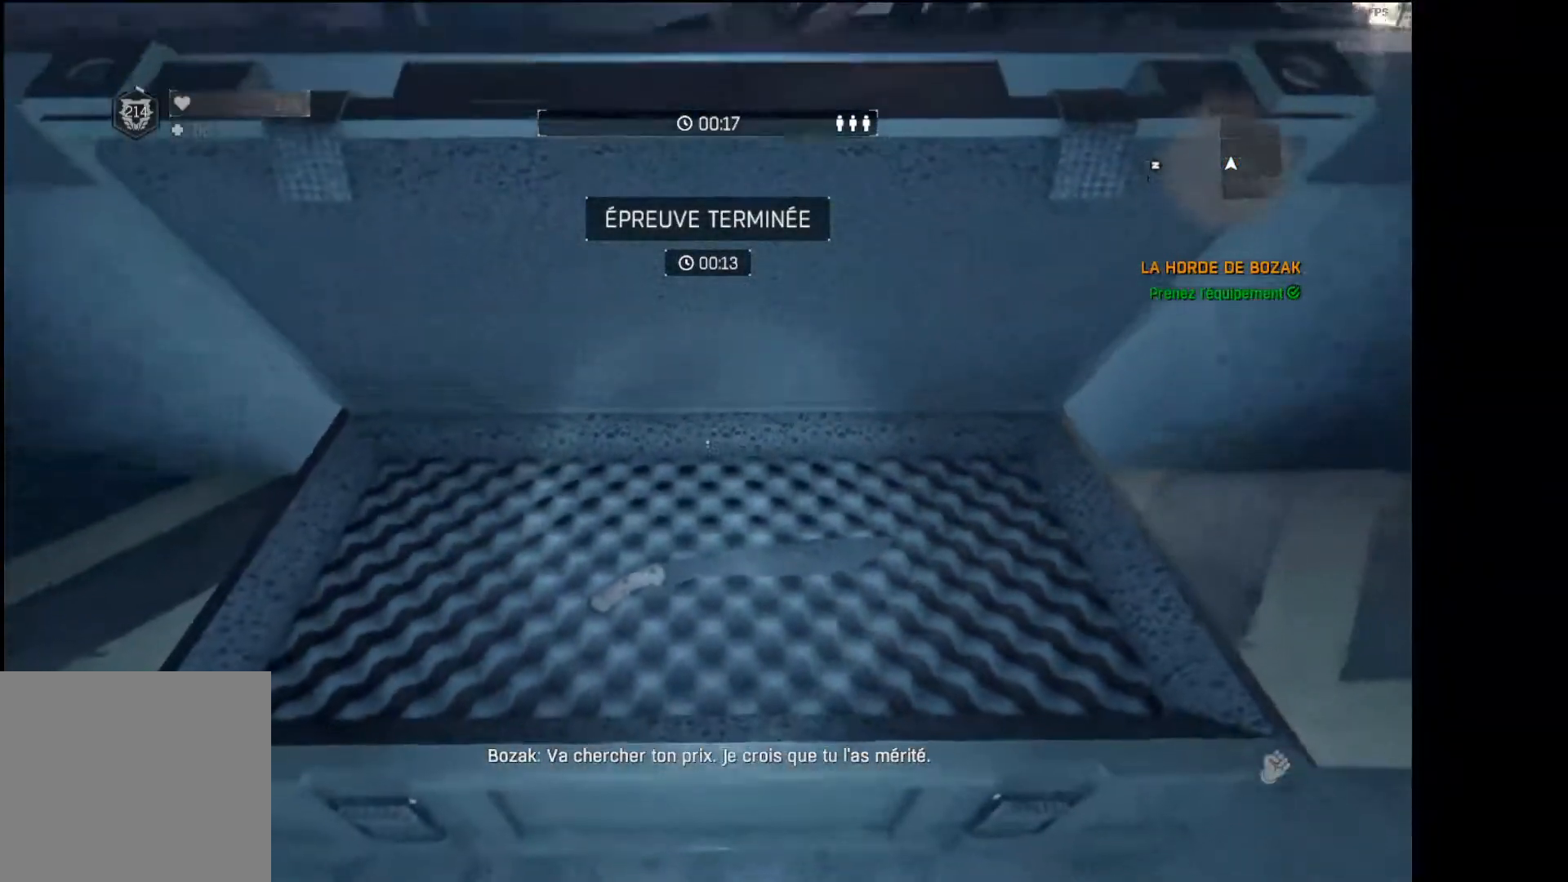
{"buttons": [], "left_stick": "up", "right_stick": "center", "events": [[17, "X", "up"], [83, "X", "down"], [167, "X", "up"], [300, "right_stick", "down-right"], [333, "left_stick", "up-right"], [367, "right_stick", "right"], [417, "left_stick", "up"], [483, "right_stick", "center"]]}
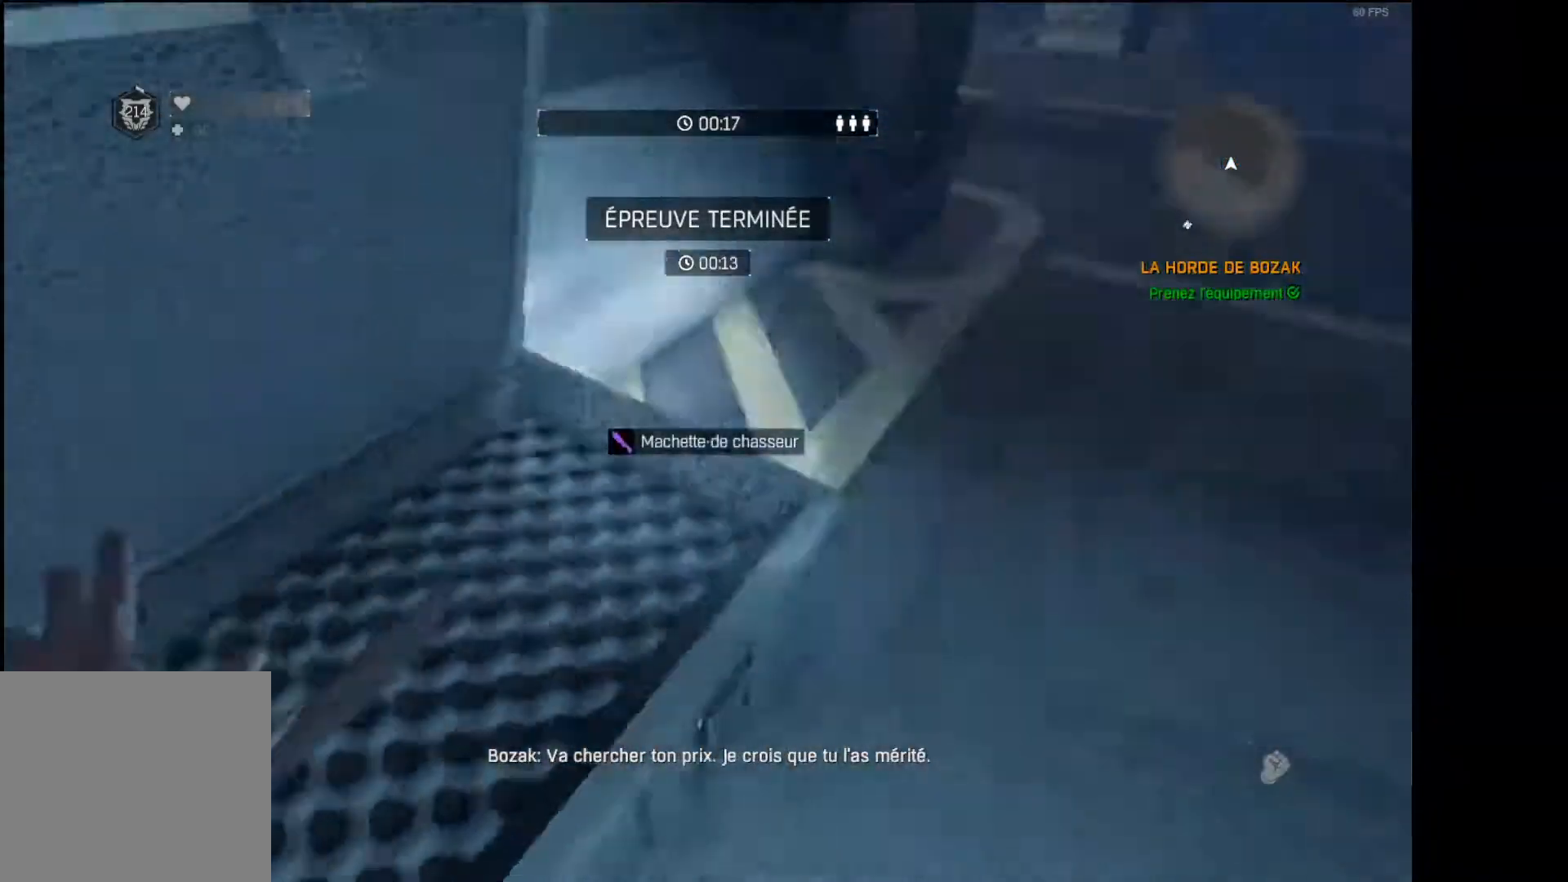
{"buttons": [], "left_stick": "up", "right_stick": "center", "events": [[117, "right_stick", "up-right"], [133, "L3", "down"], [300, "right_stick", "center"], [367, "L3", "up"]]}
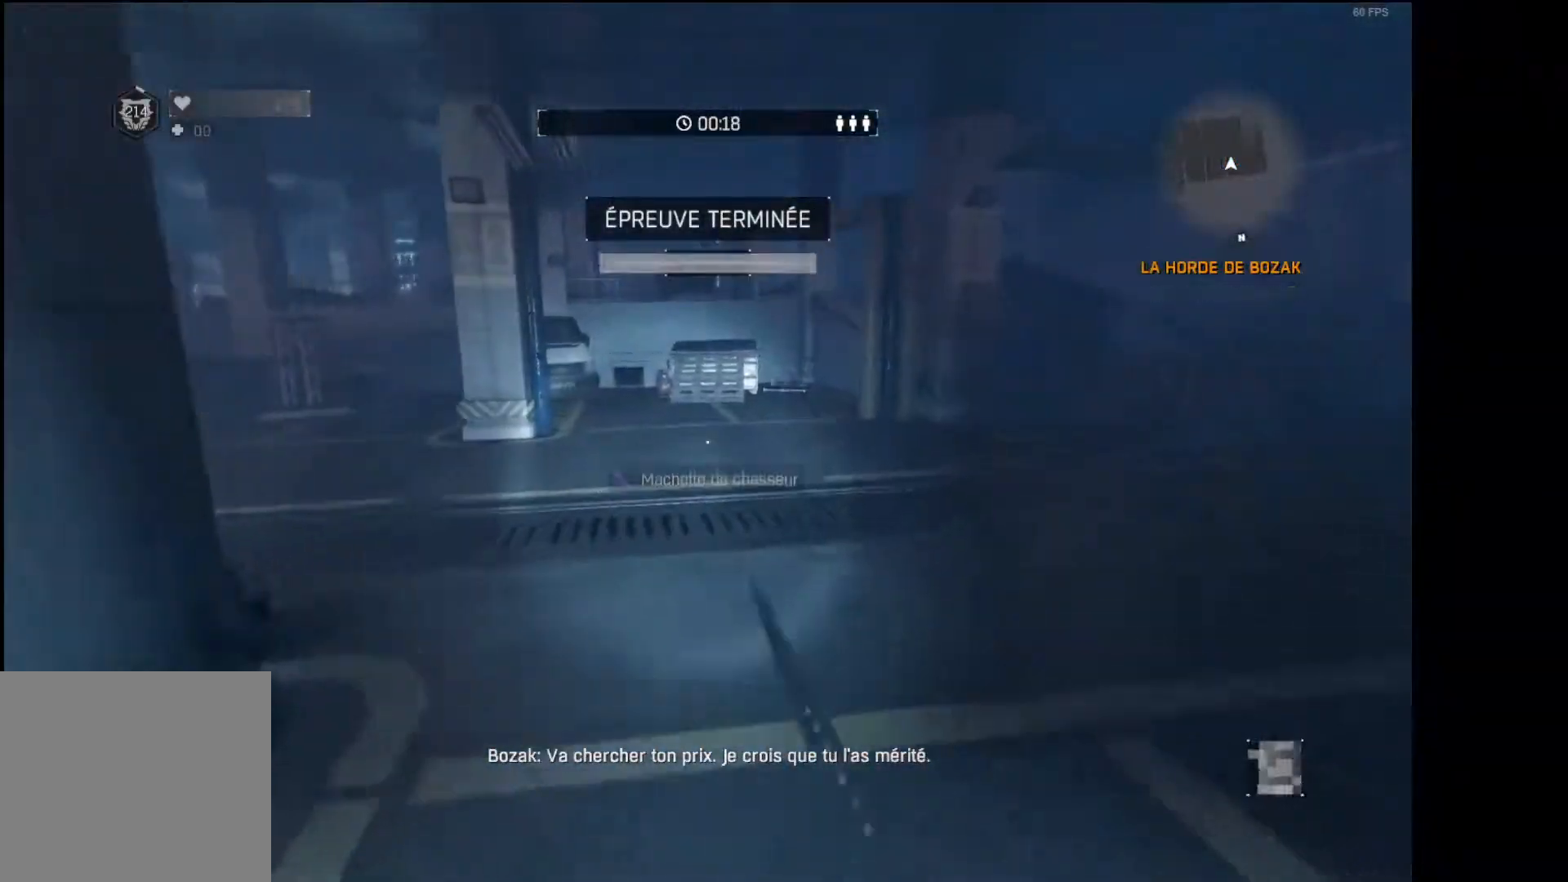
{"buttons": ["A"], "left_stick": "up", "right_stick": "center", "events": [[167, "A", "down"]]}
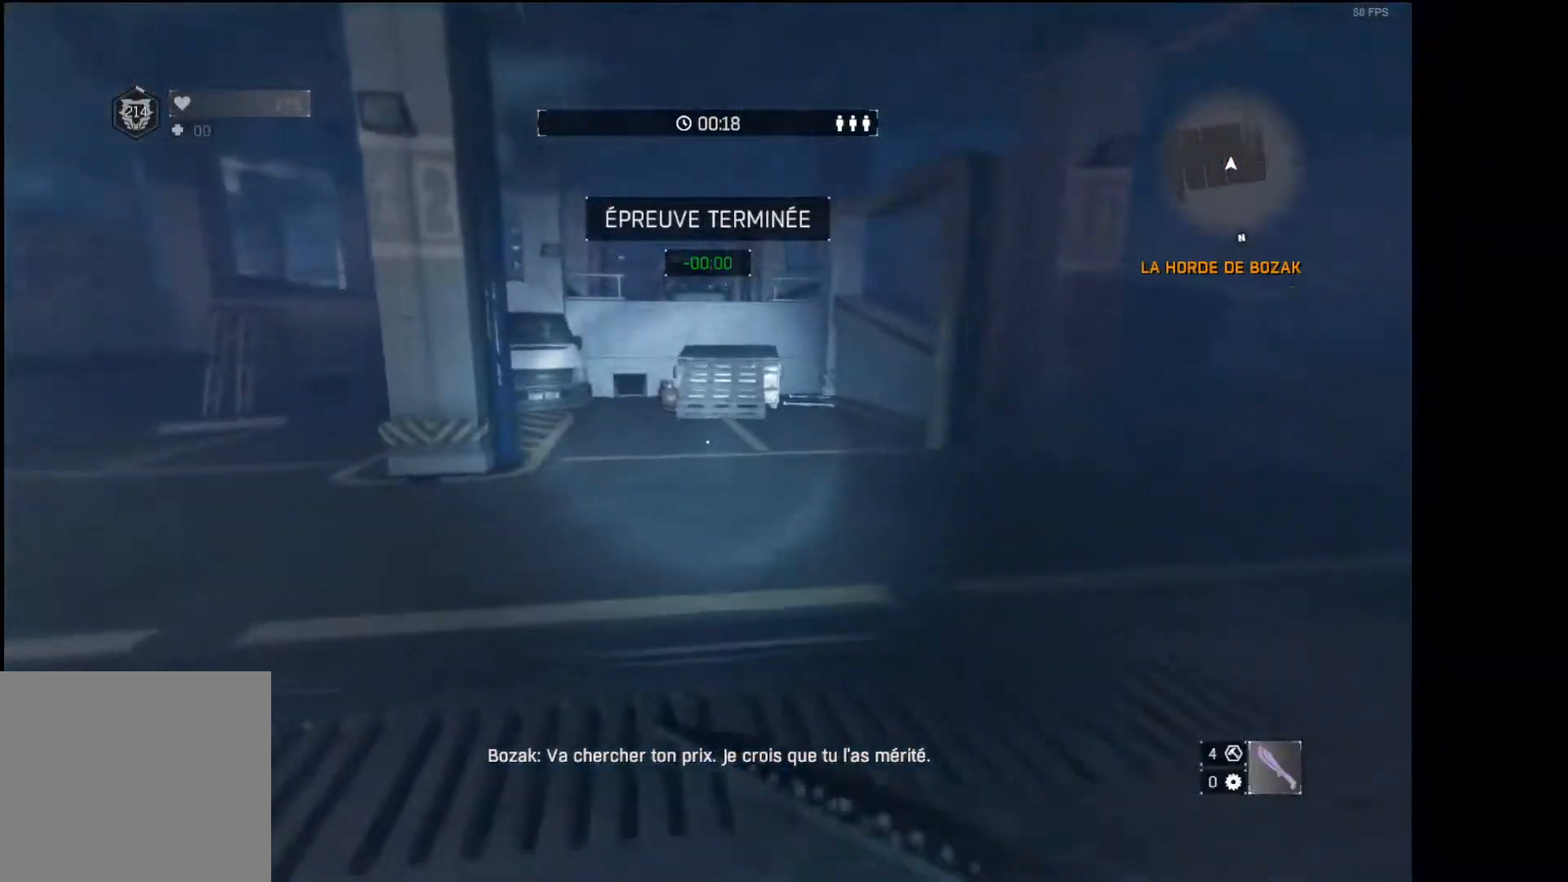
{"buttons": [], "left_stick": "up", "right_stick": "center", "events": [[367, "A", "up"]]}
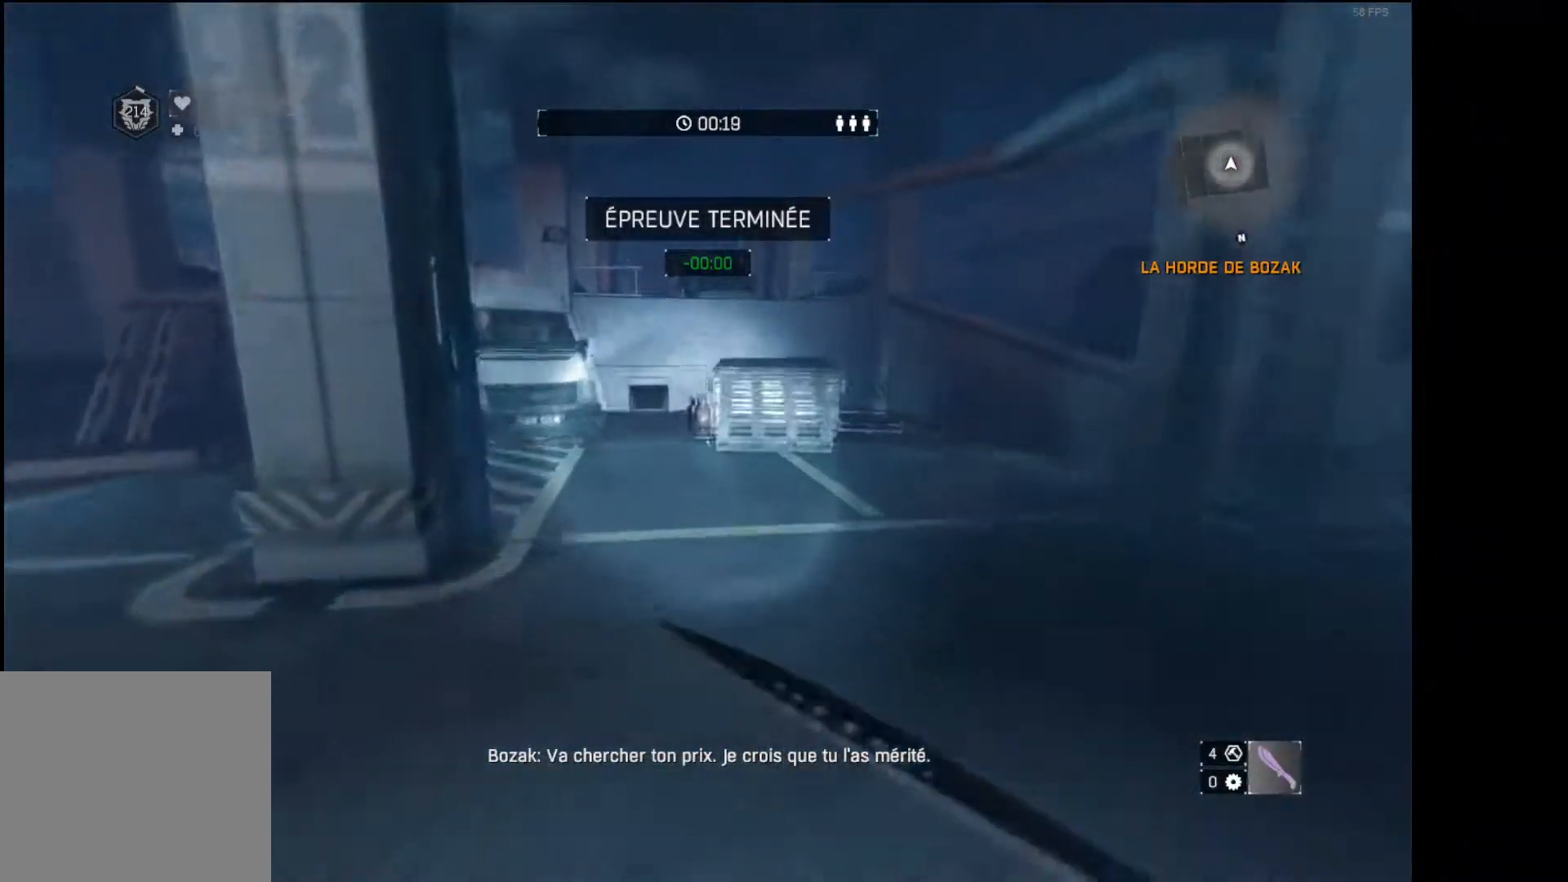
{"buttons": [], "left_stick": "up", "right_stick": "center", "events": [[183, "R1", "down"], [183, "R2", "down"], [217, "right_stick", "down"], [283, "R2", "up"], [317, "R1", "up"], [333, "right_stick", "center"]]}
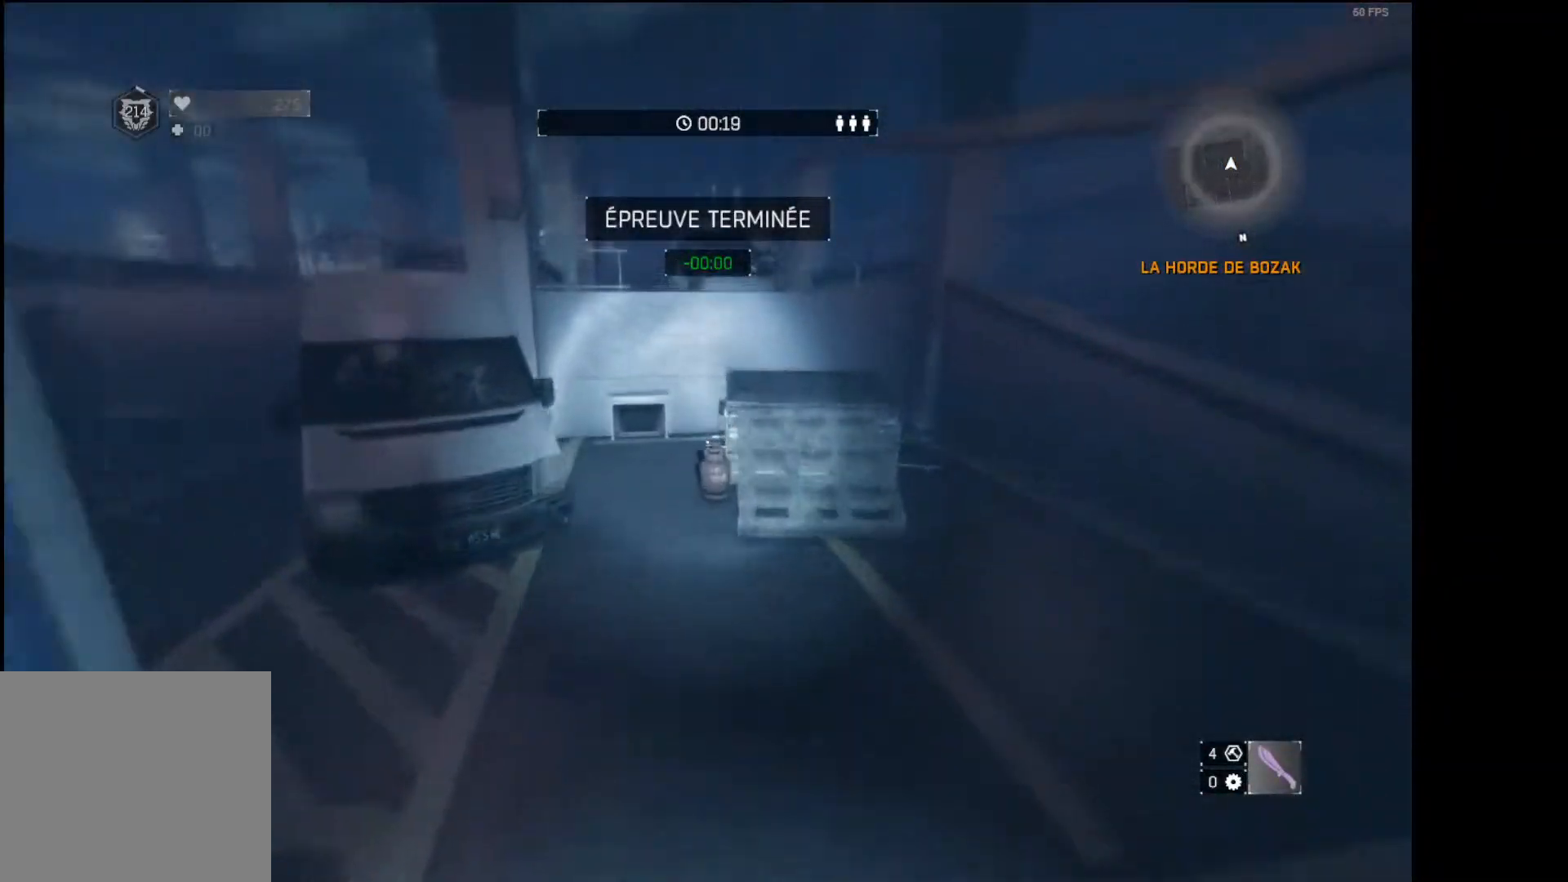
{"buttons": [], "left_stick": "up", "right_stick": "down", "events": [[383, "right_stick", "down"]]}
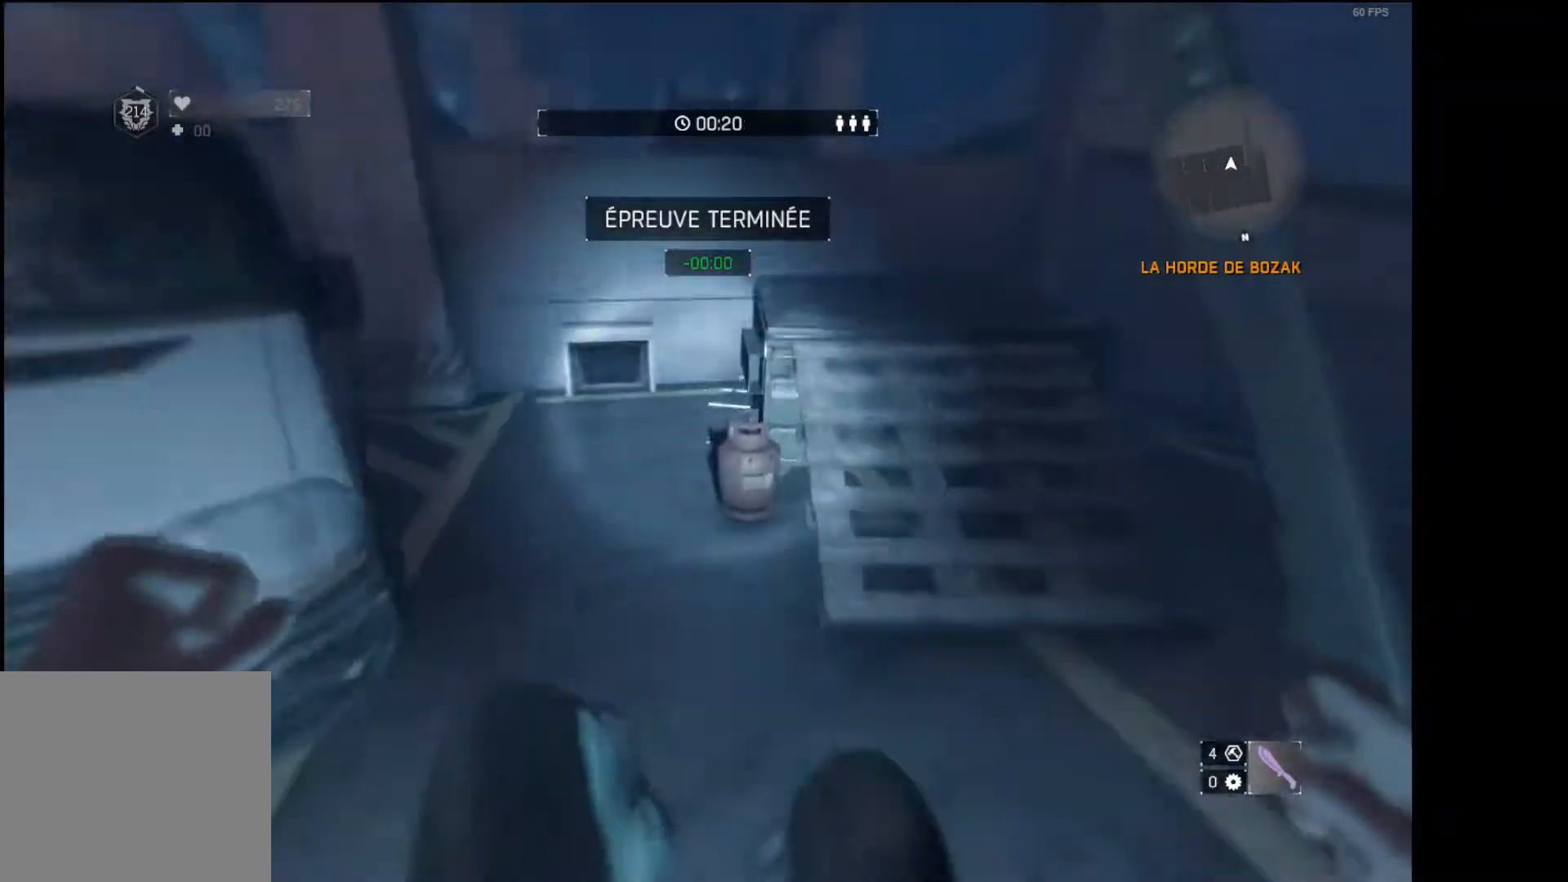
{"buttons": [], "left_stick": "center", "right_stick": "center", "events": [[17, "right_stick", "center"], [117, "X", "down"], [167, "X", "up"], [183, "left_stick", "center"], [250, "X", "down"], [333, "X", "up"]]}
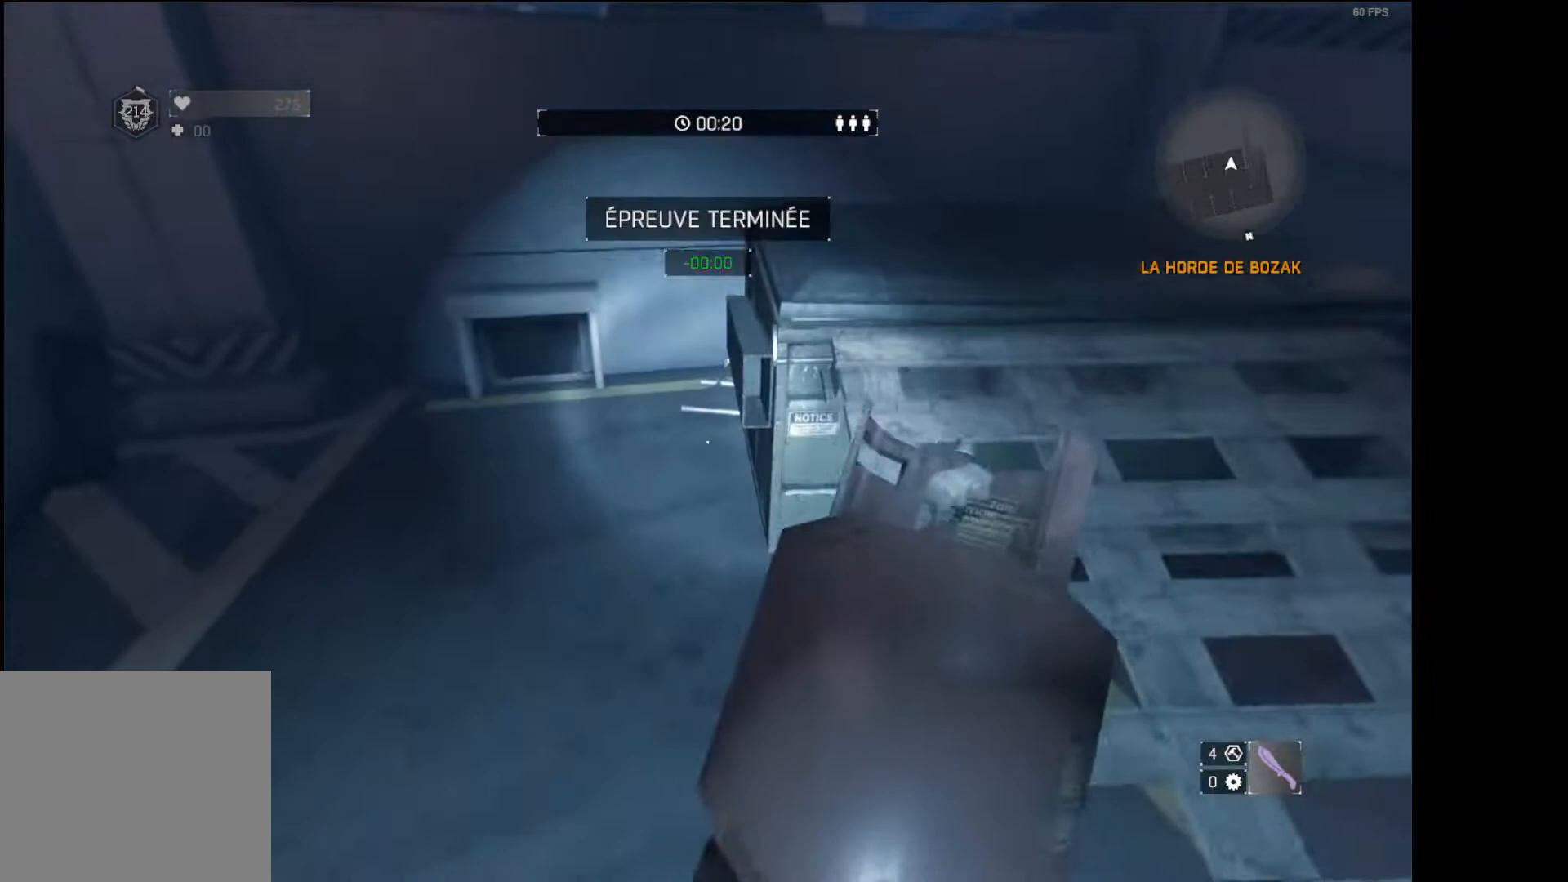
{"buttons": [], "left_stick": "center", "right_stick": "left", "events": [[483, "right_stick", "left"]]}
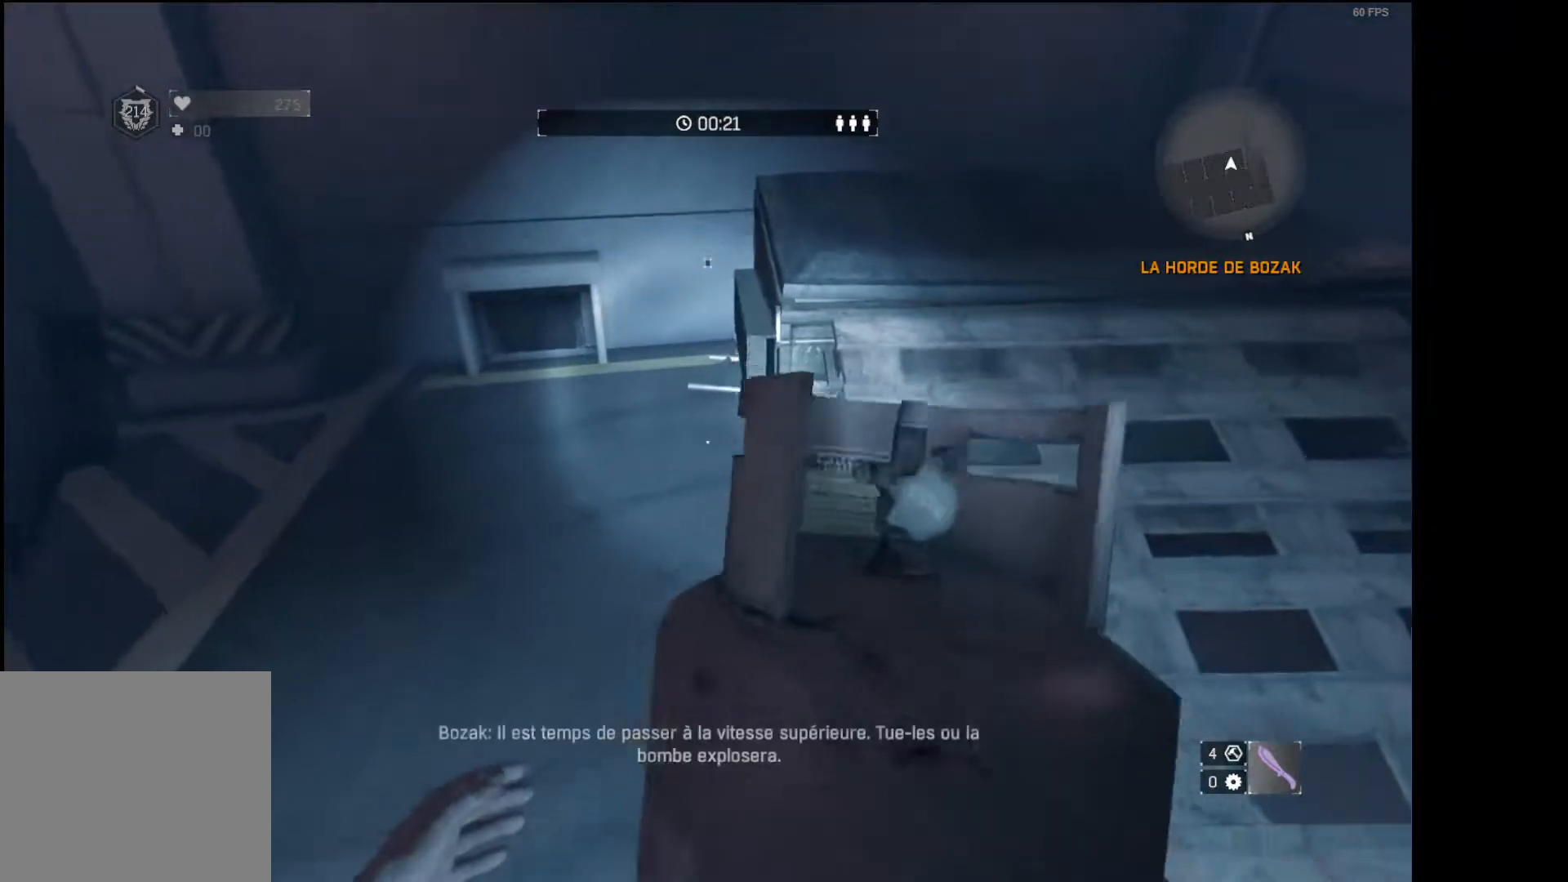
{"buttons": [], "left_stick": "up", "right_stick": "down", "events": [[17, "left_stick", "up-left"], [183, "right_stick", "center"], [417, "left_stick", "up"], [467, "right_stick", "down"]]}
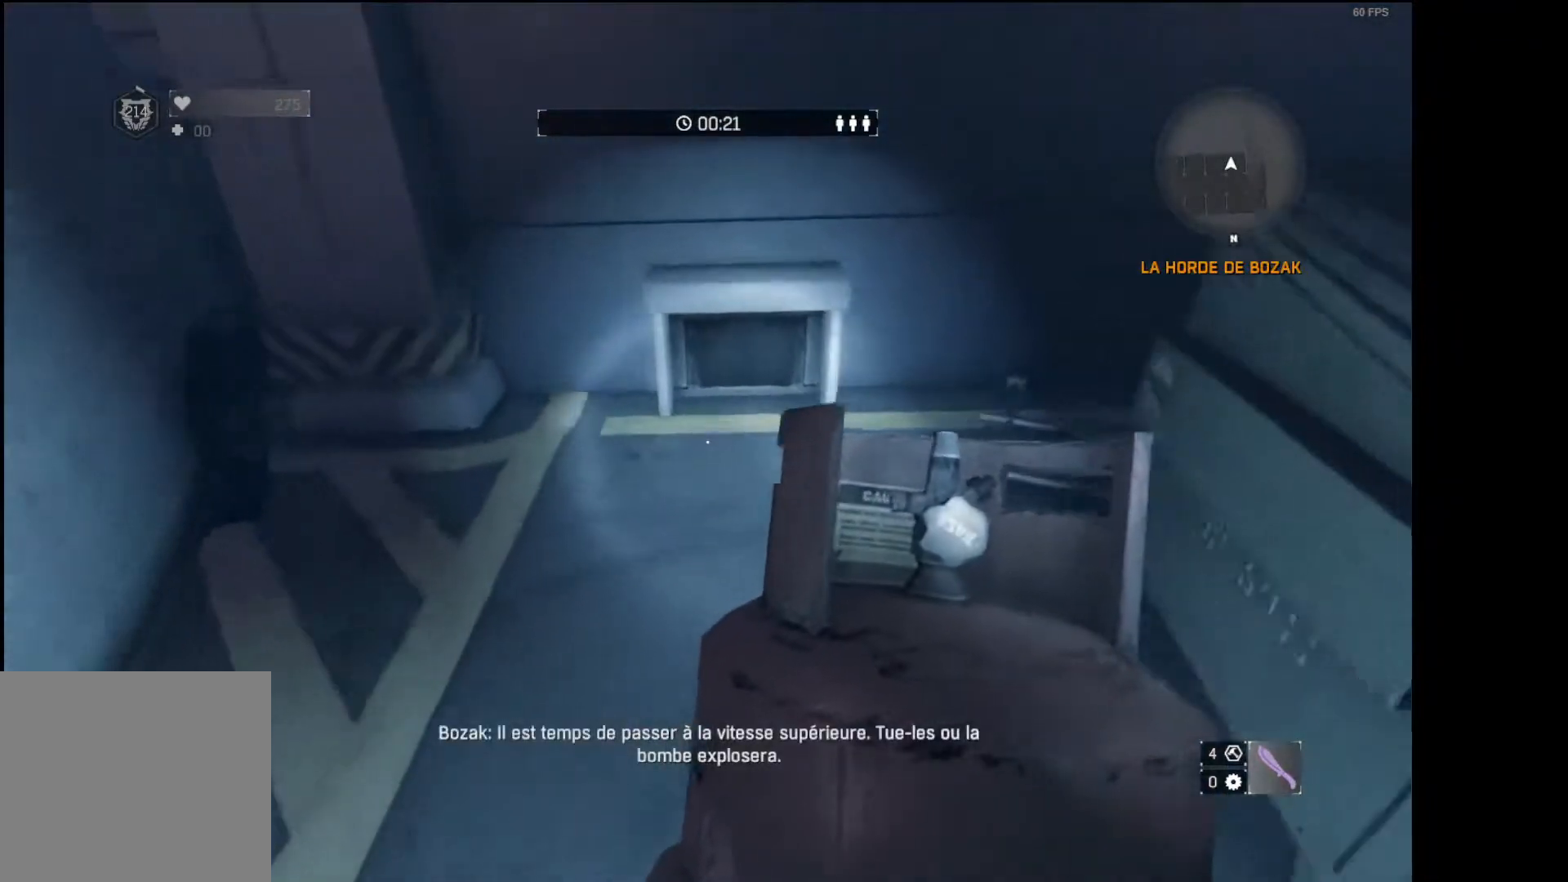
{"buttons": [], "left_stick": "center", "right_stick": "center", "events": [[217, "R2", "down"], [267, "left_stick", "center"], [367, "R2", "up"], [400, "right_stick", "center"]]}
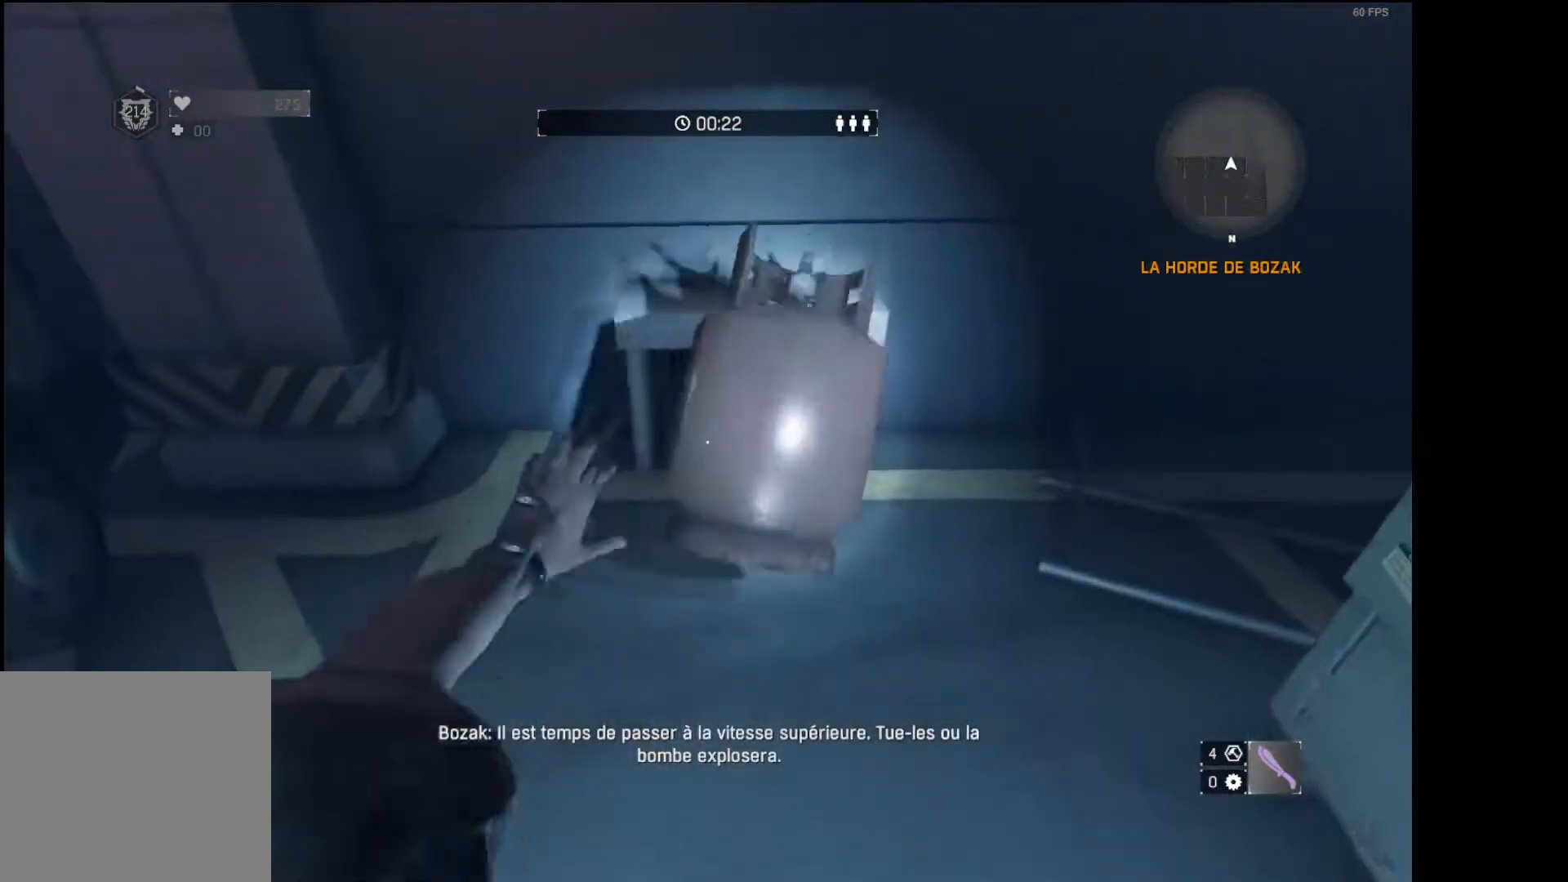
{"buttons": [], "left_stick": "center", "right_stick": "center", "events": []}
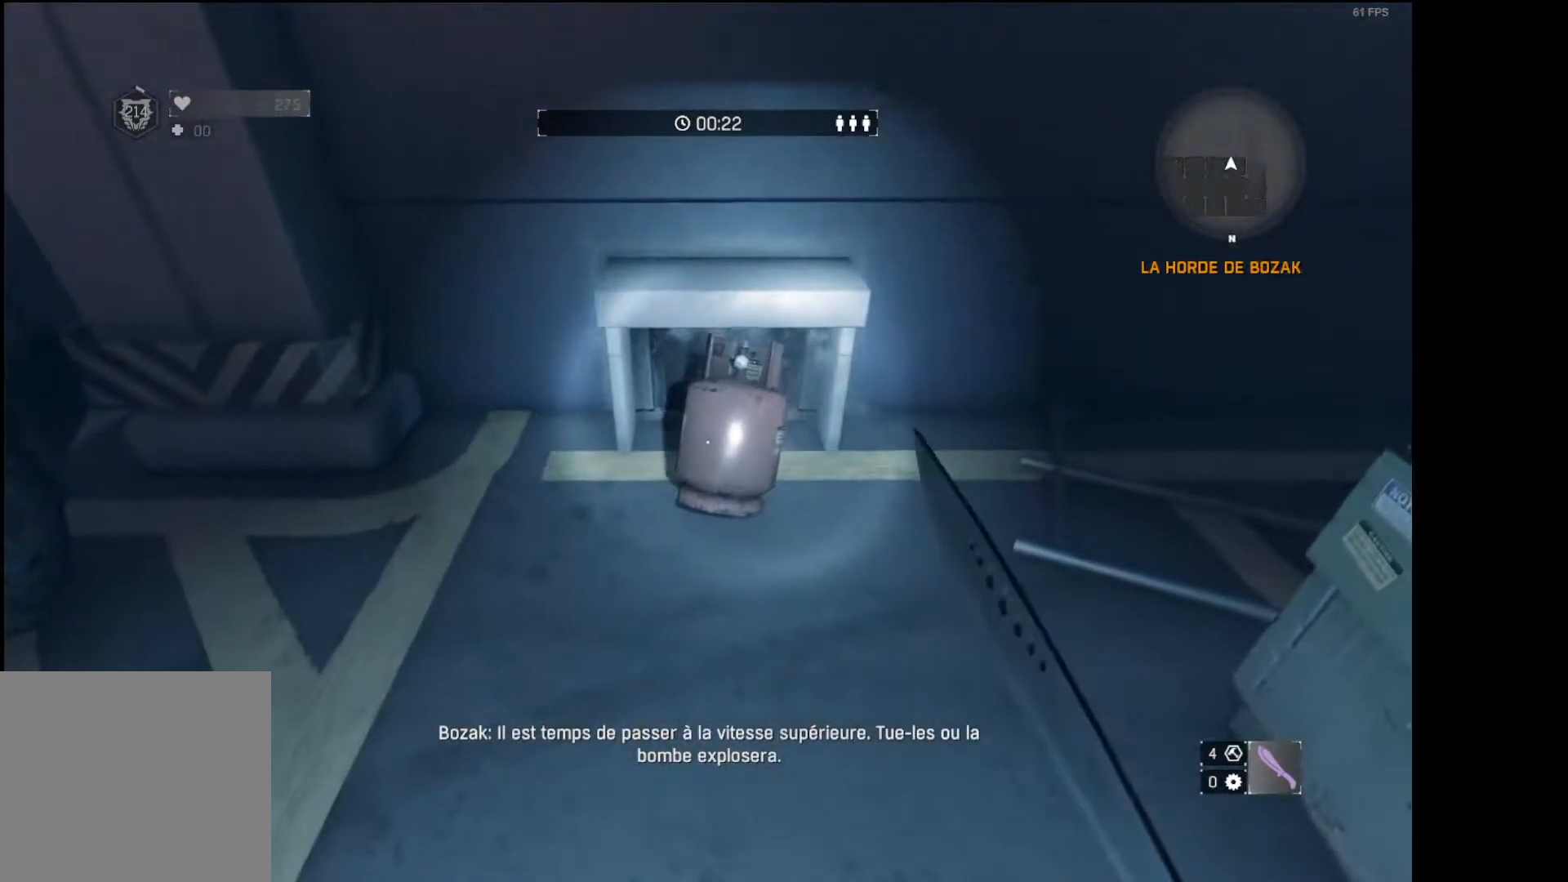
{"buttons": [], "left_stick": "center", "right_stick": "center", "events": []}
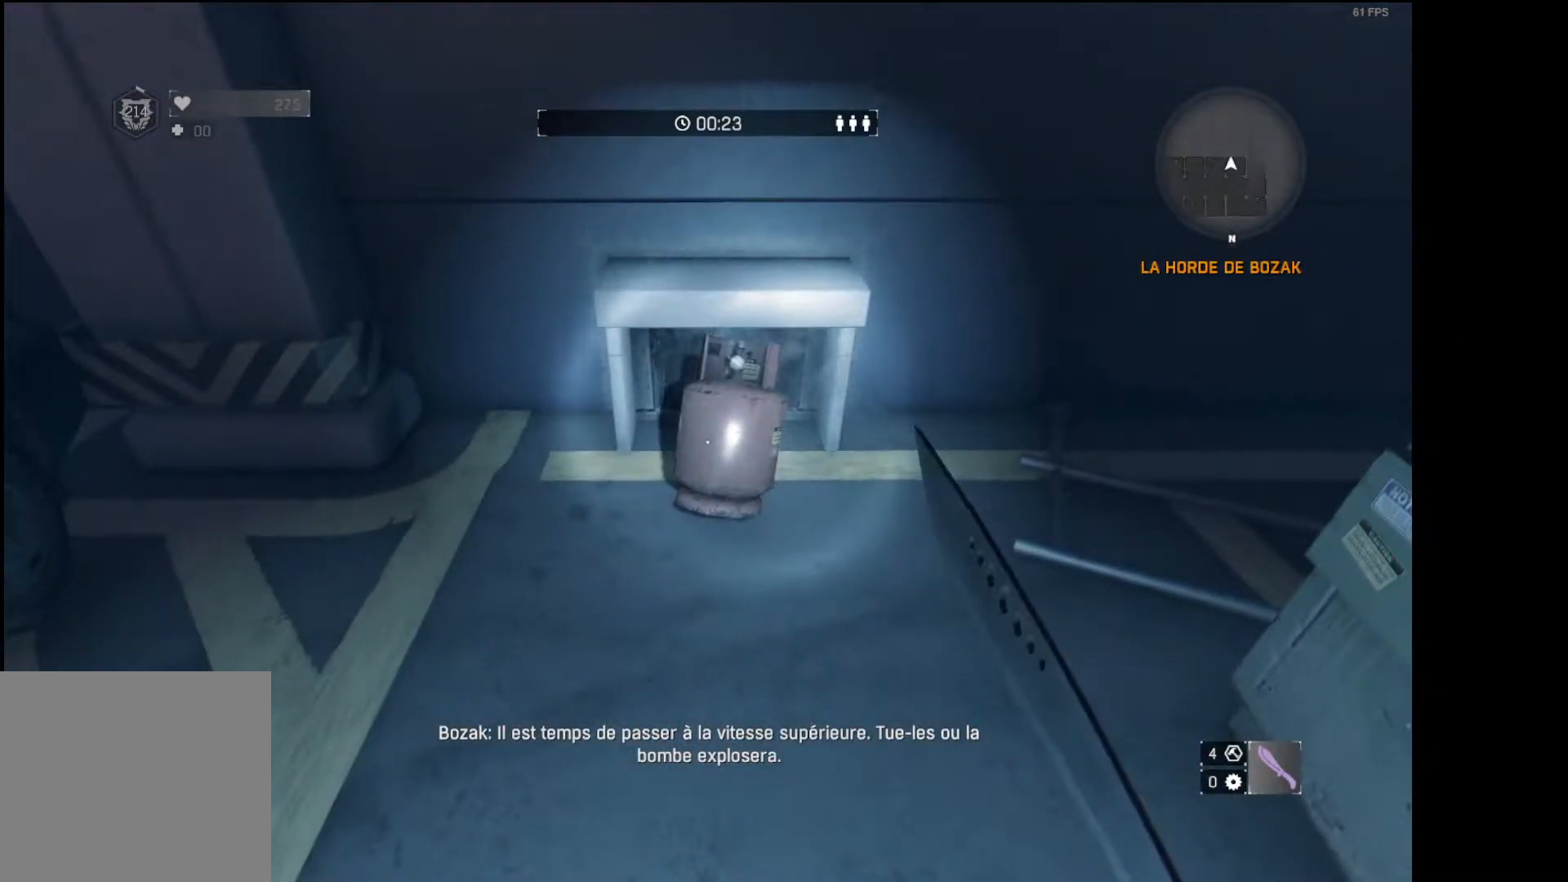
{"buttons": [], "left_stick": "center", "right_stick": "center", "events": []}
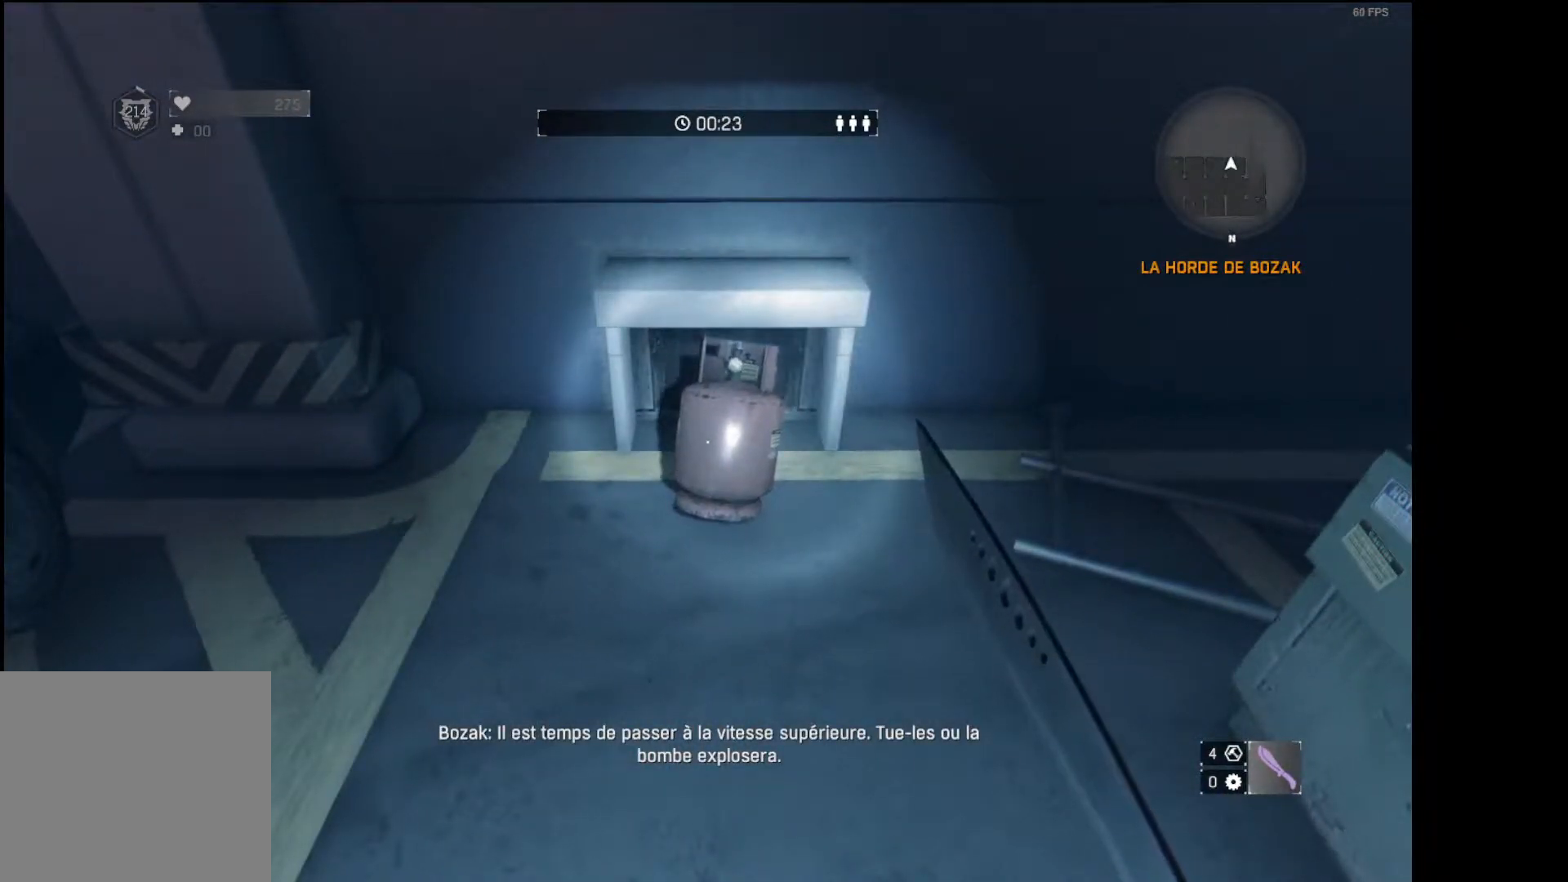
{"buttons": [], "left_stick": "center", "right_stick": "center", "events": []}
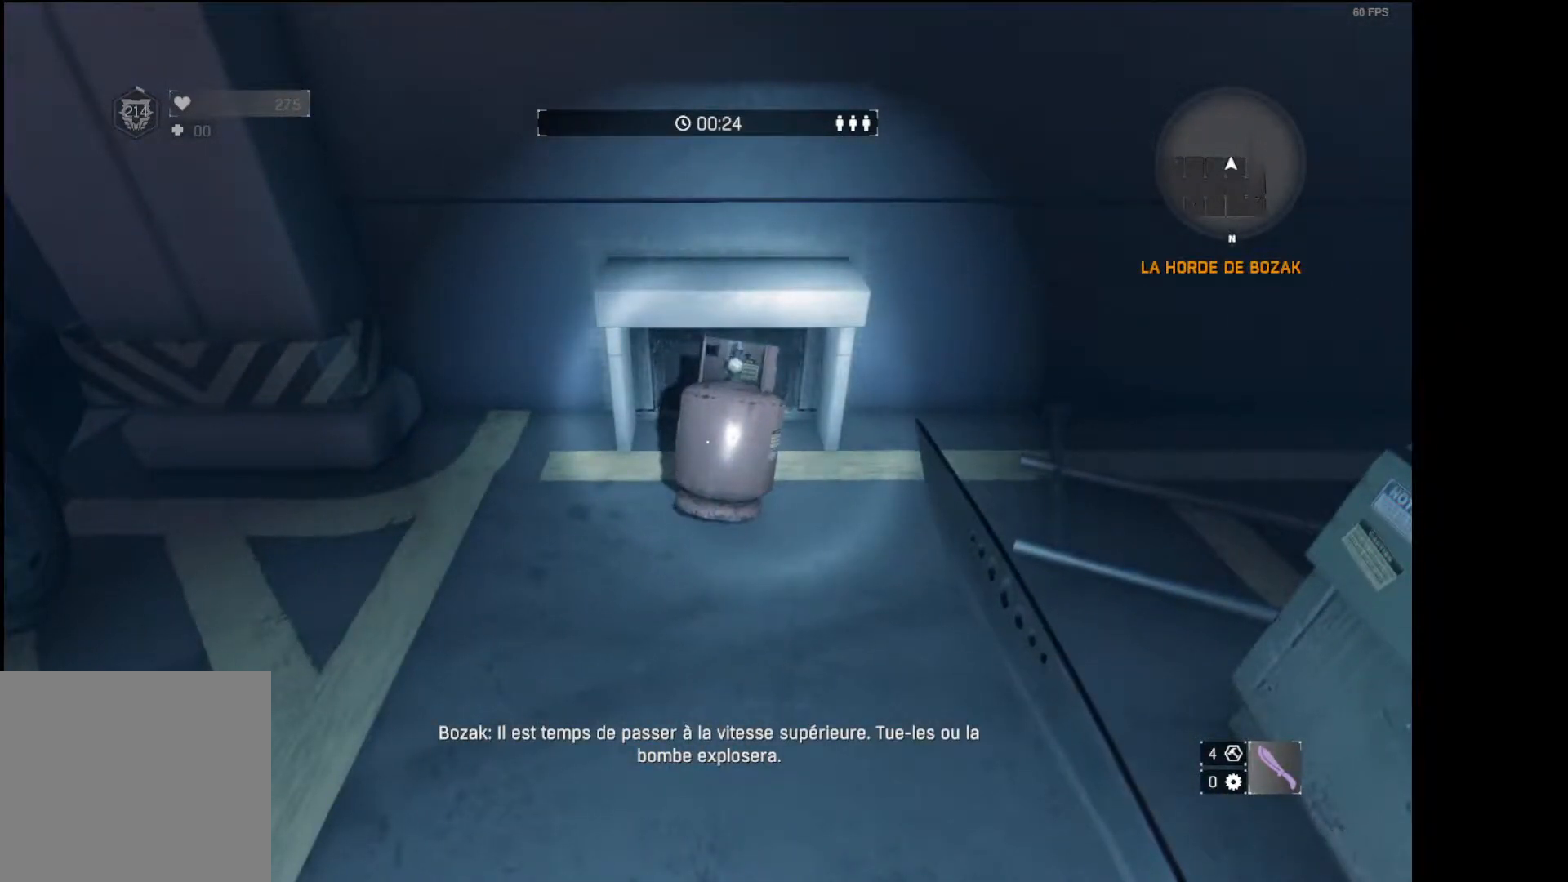
{"buttons": [], "left_stick": "center", "right_stick": "center", "events": [[267, "START", "down"], [350, "START", "up"]]}